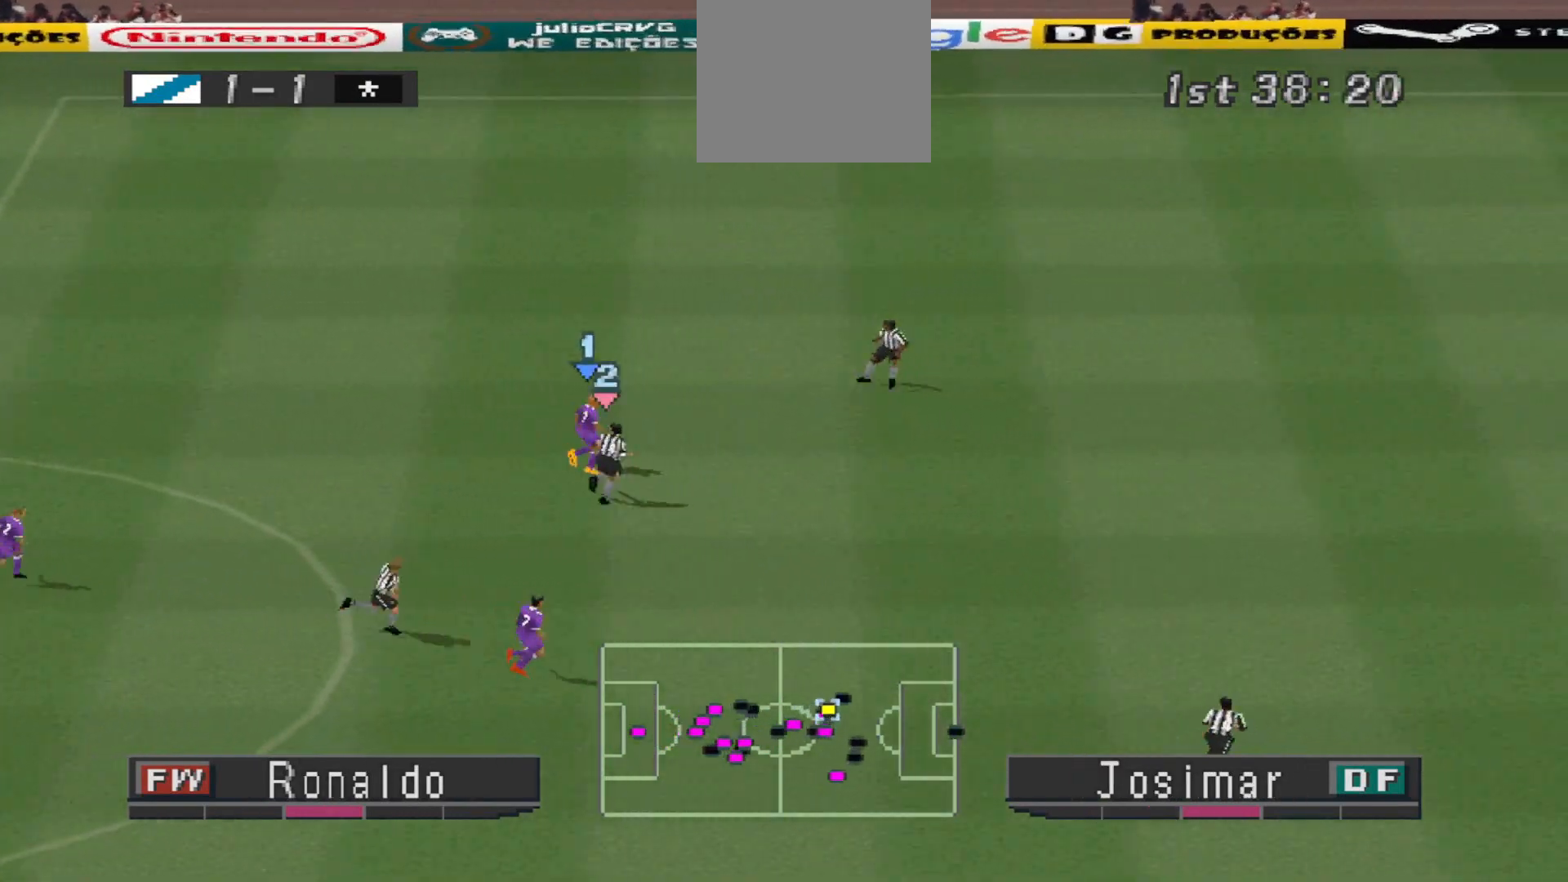
Gameplay with a controller (PlayStation layout); each line is a JSON object with the inputs held at the frame after it. "events" lists button and stick changes between this image and that frame as [ms after this image, input, new state], when the widget could be followed in between. Not read: left_stick right_stick.
{"buttons": ["DPAD_RIGHT"], "events": [[133, "DPAD_RIGHT", "down"], [133, "TRIANGLE", "down"], [167, "DPAD_UP", "up"], [200, "TRIANGLE", "up"]]}
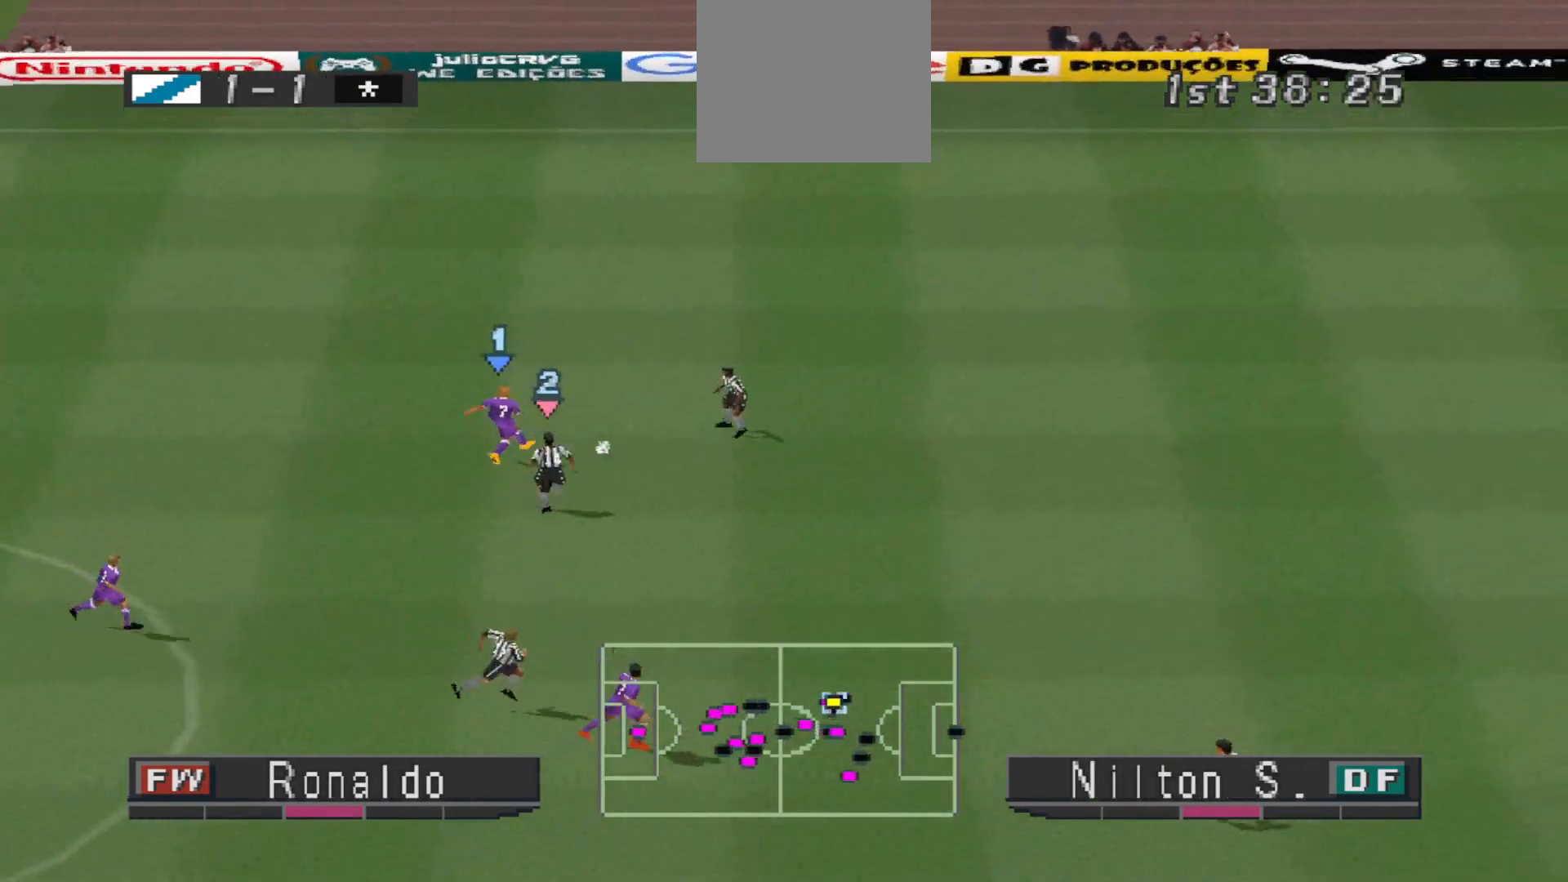
{"buttons": ["L1", "R1", "DPAD_RIGHT"], "events": [[67, "R1", "down"], [300, "DPAD_UP", "down"], [400, "L1", "down"], [500, "DPAD_UP", "up"]]}
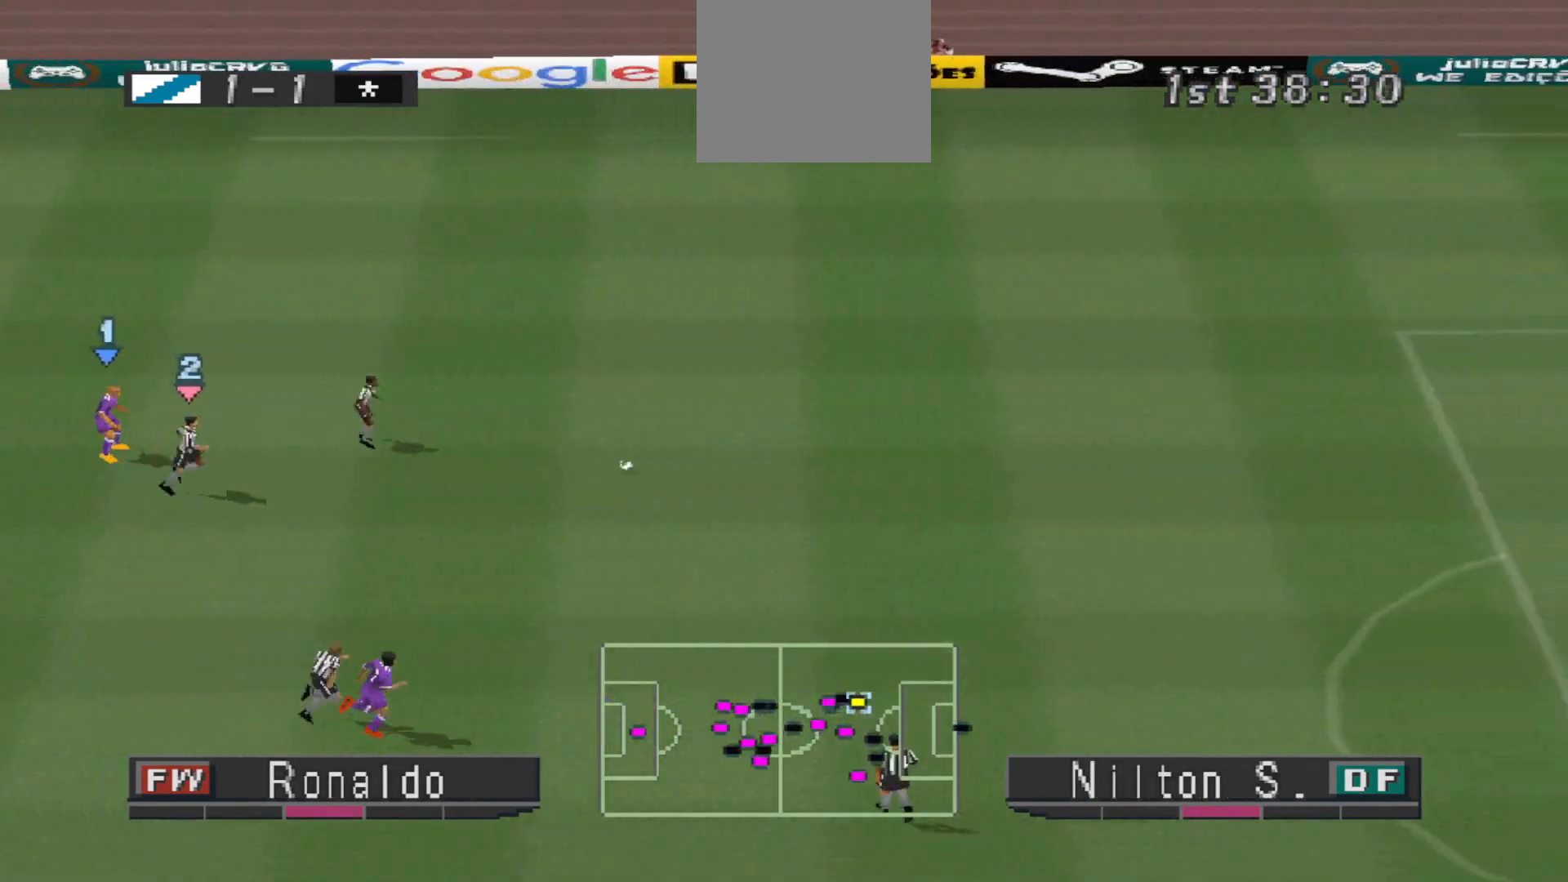
{"buttons": ["R1", "DPAD_UP", "DPAD_RIGHT"], "events": [[33, "L1", "up"], [133, "DPAD_UP", "down"]]}
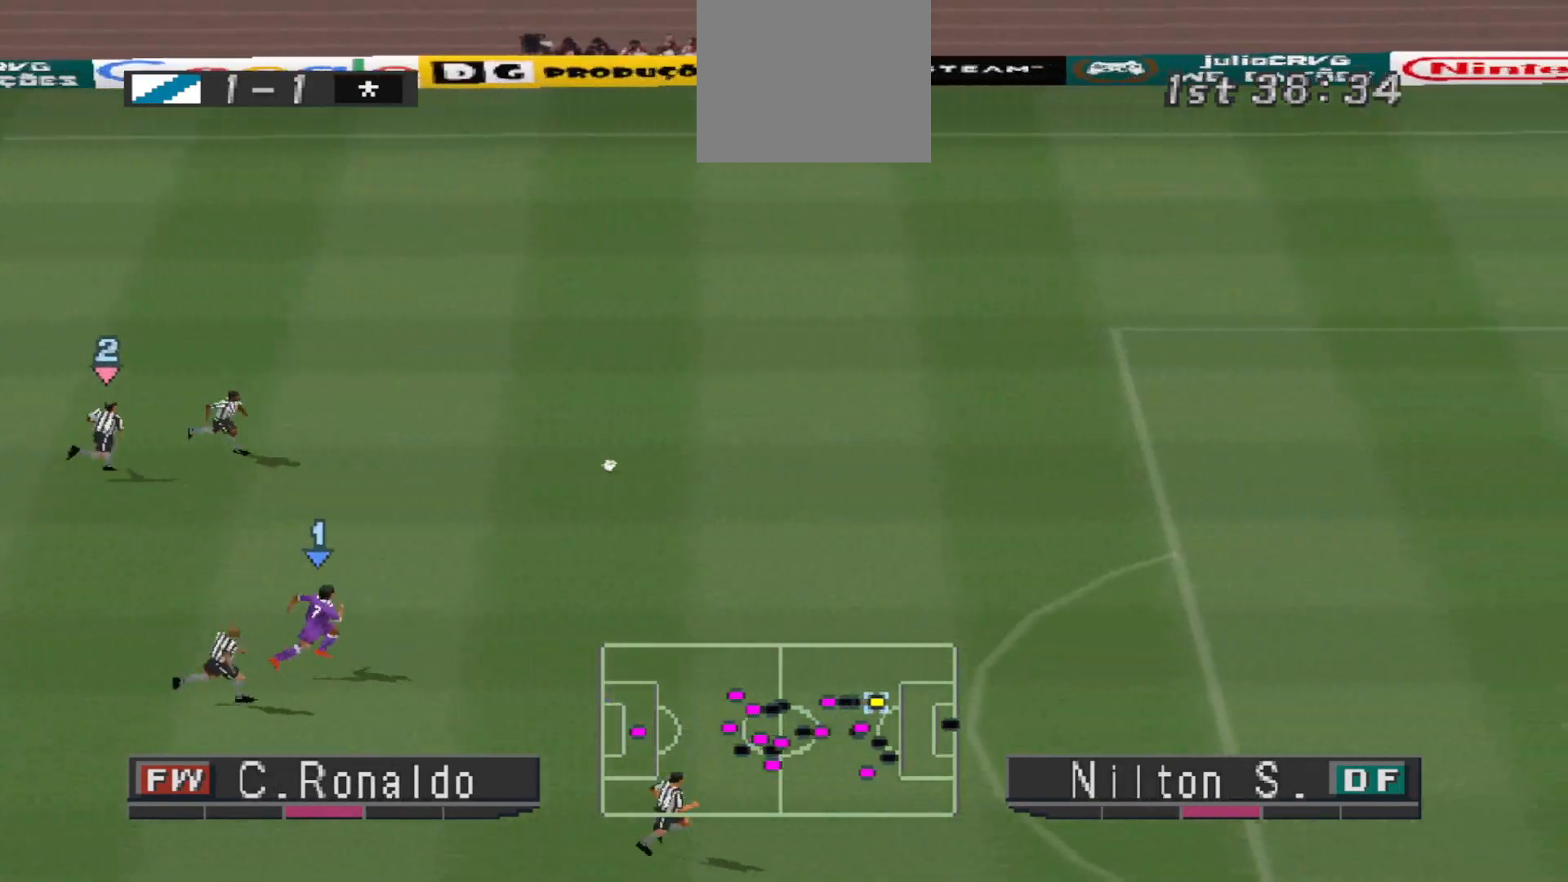
{"buttons": ["R1", "DPAD_UP", "DPAD_RIGHT"], "events": []}
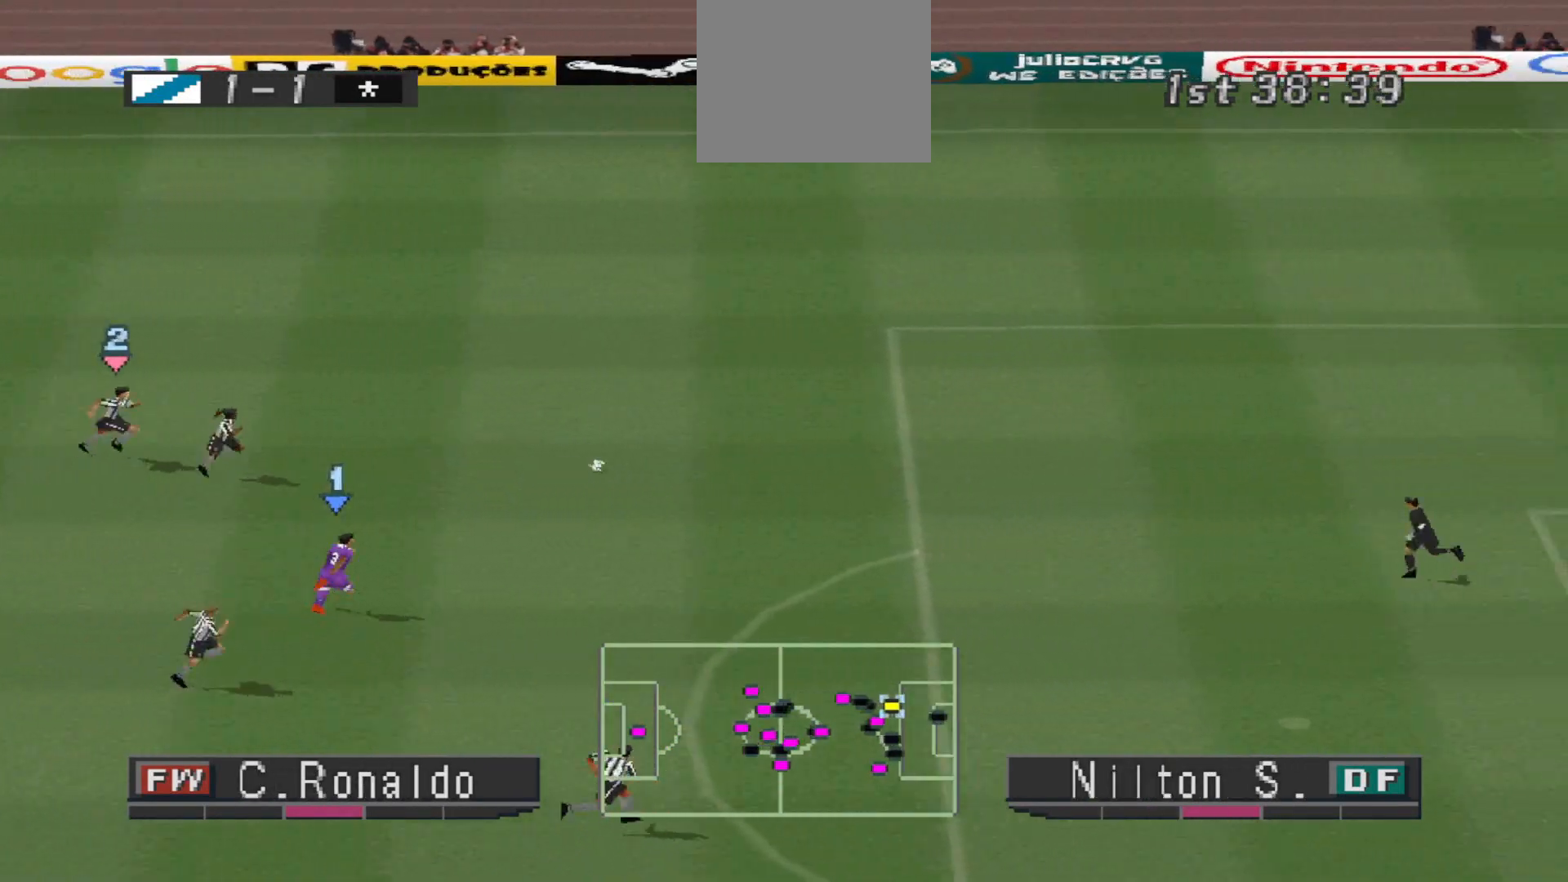
{"buttons": ["R1", "DPAD_UP", "DPAD_RIGHT"], "events": []}
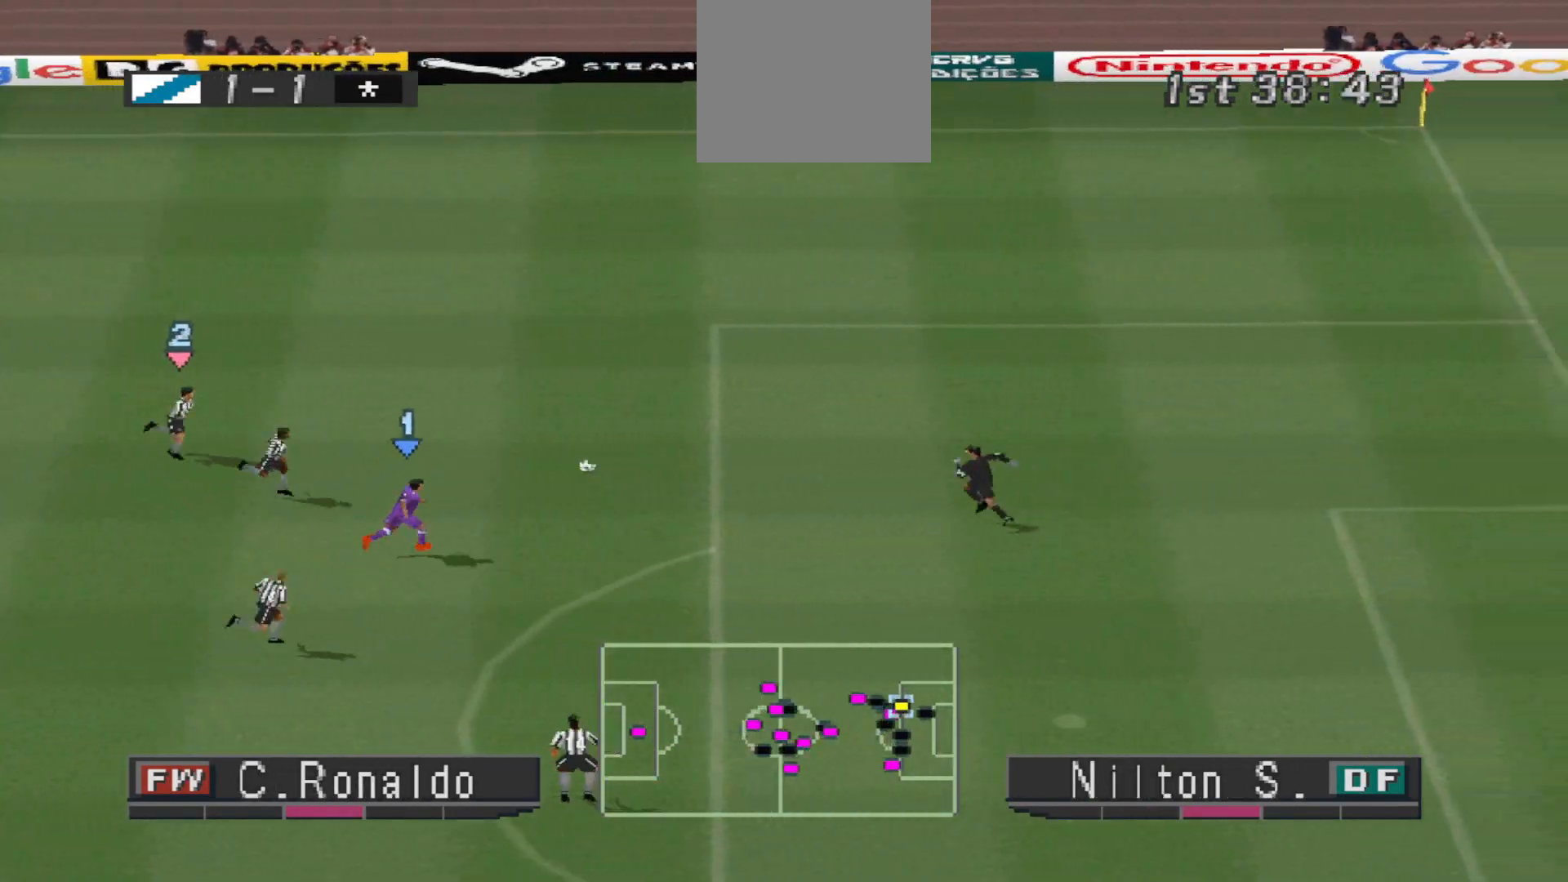
{"buttons": ["R1", "DPAD_UP"], "events": [[167, "DPAD_RIGHT", "up"]]}
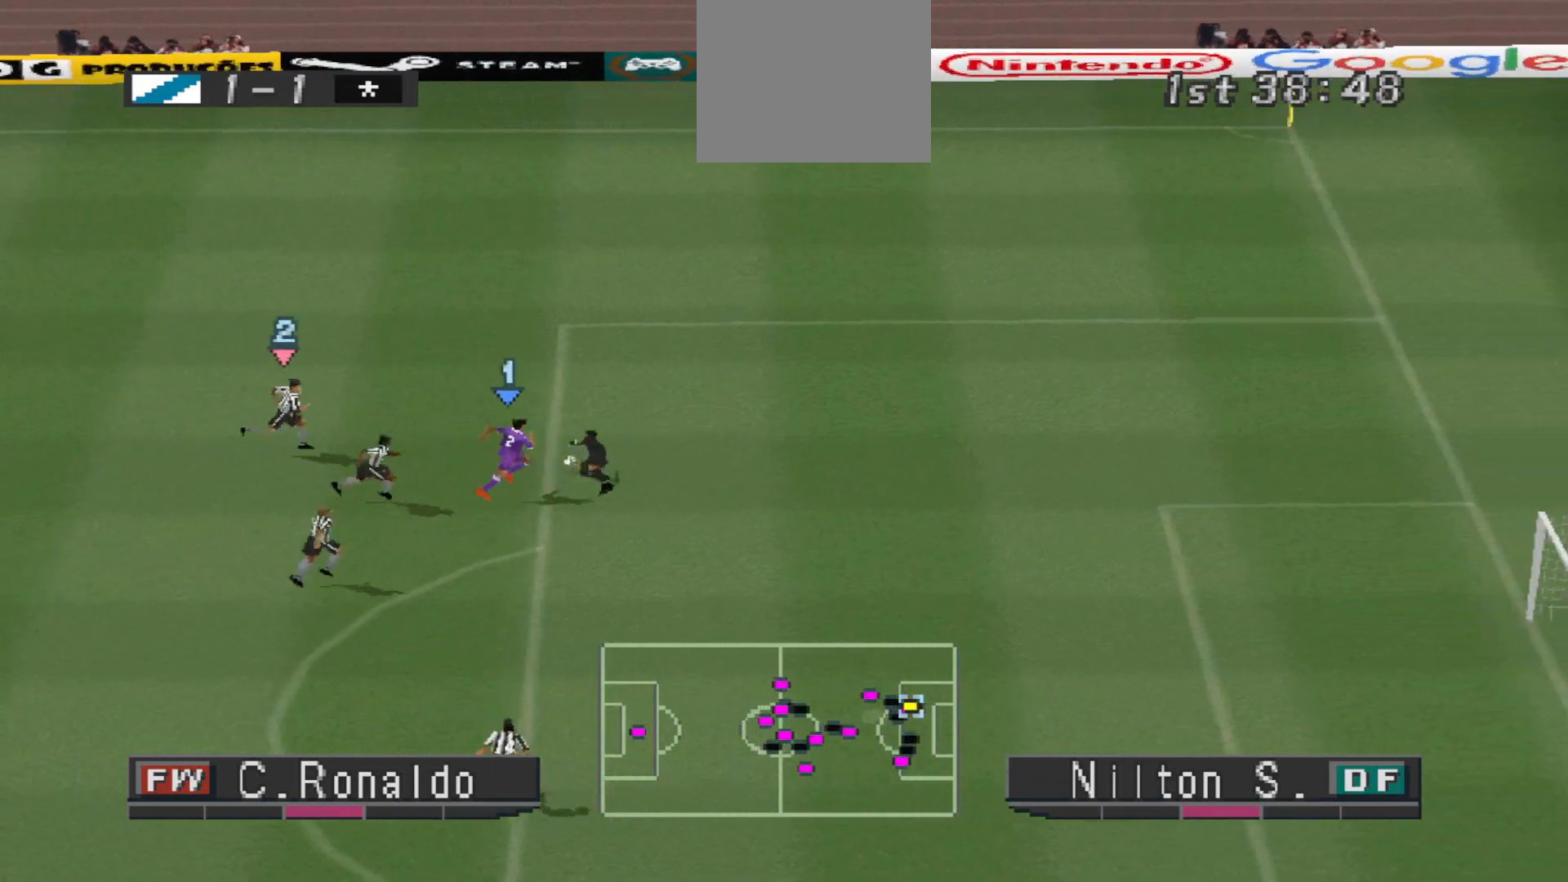
{"buttons": [], "events": [[233, "DPAD_UP", "up"], [233, "R1", "up"]]}
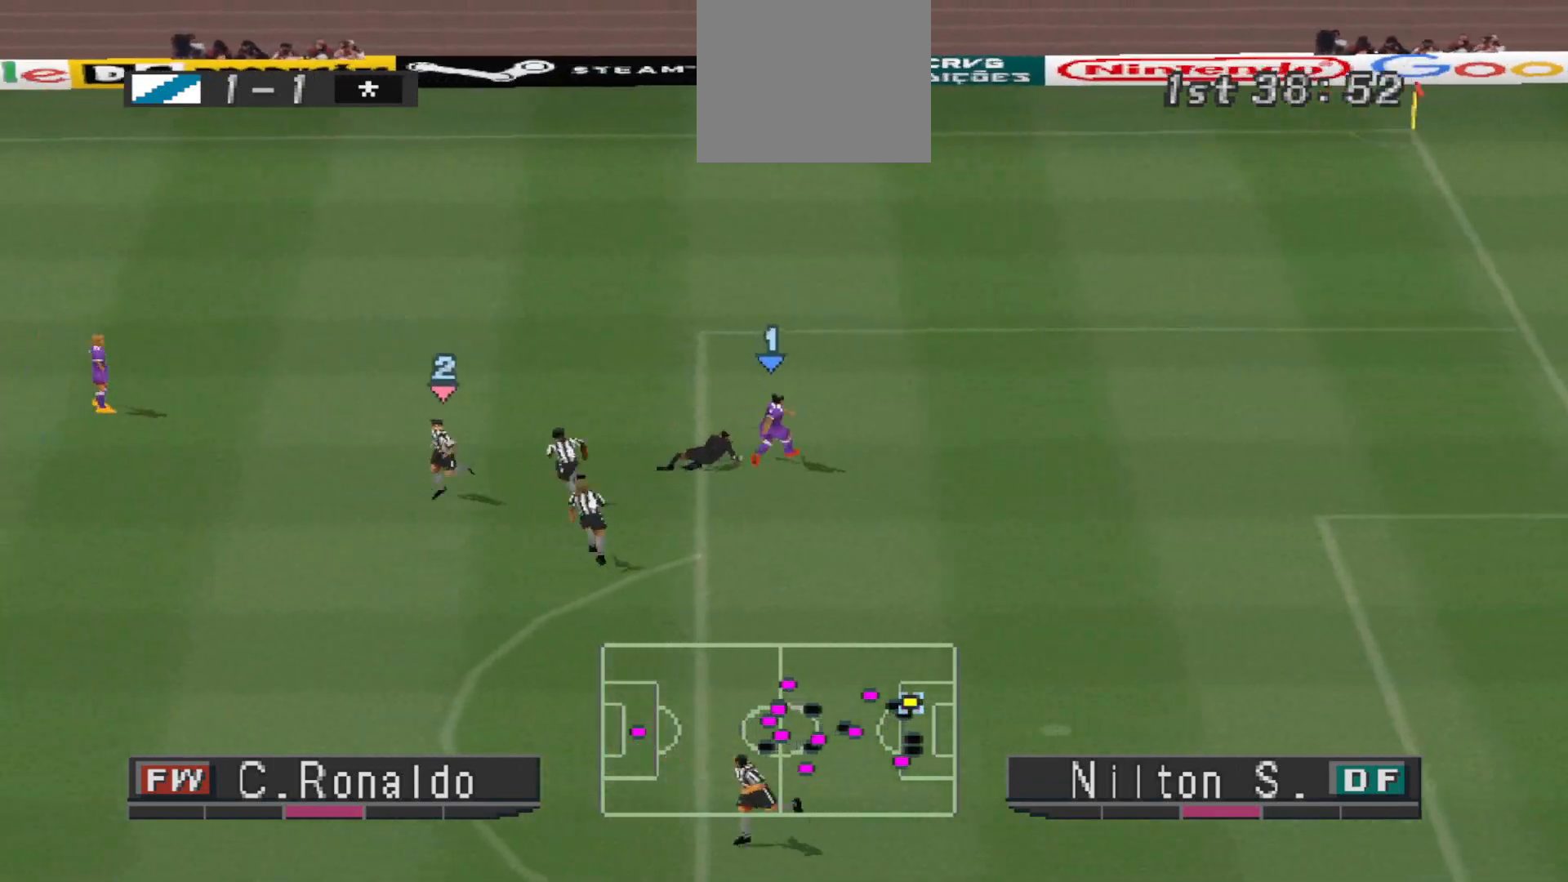
{"buttons": ["L2", "R1"], "events": [[67, "L2", "down"], [300, "R1", "down"], [433, "R1", "up"], [467, "R1", "down"]]}
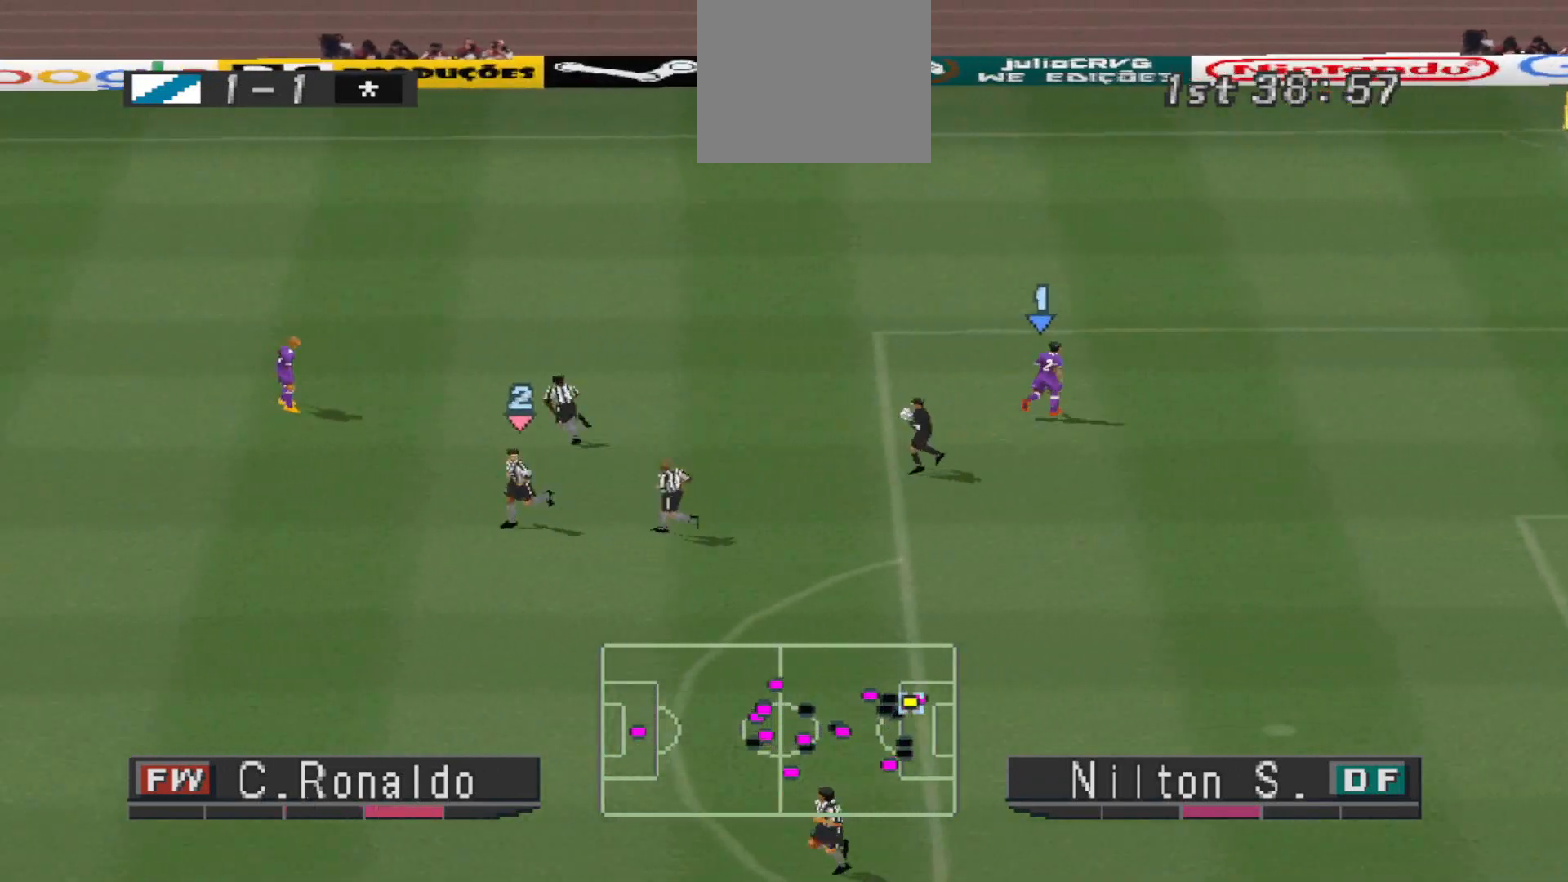
{"buttons": [], "events": [[67, "R1", "up"], [167, "L2", "up"]]}
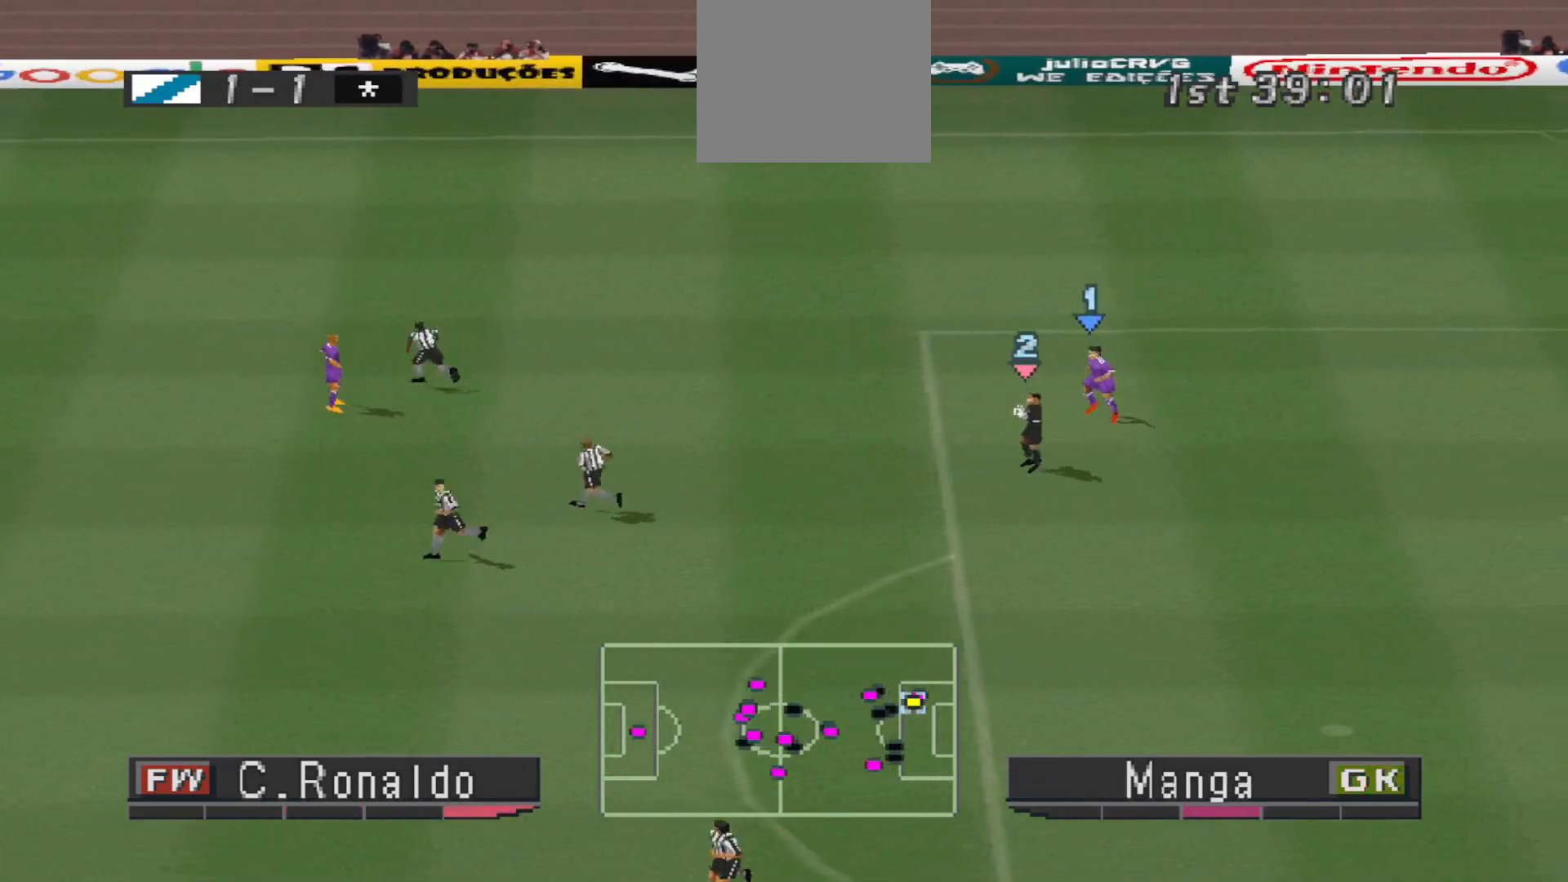
{"buttons": [], "events": []}
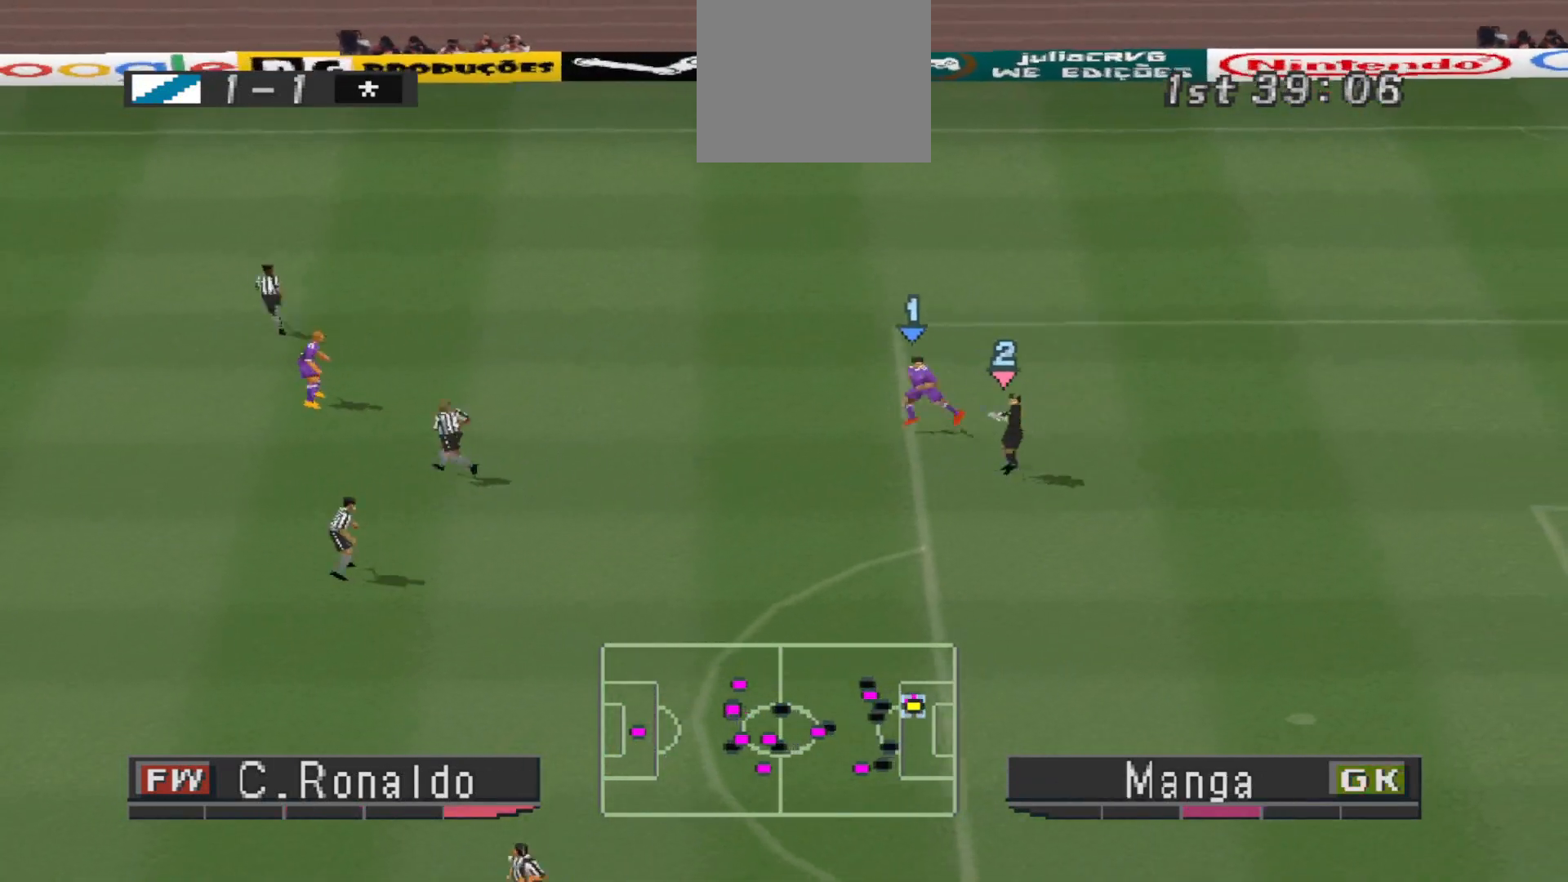
{"buttons": ["CROSS"], "events": [[367, "CROSS", "down"], [400, "R1", "down"], [500, "R1", "up"]]}
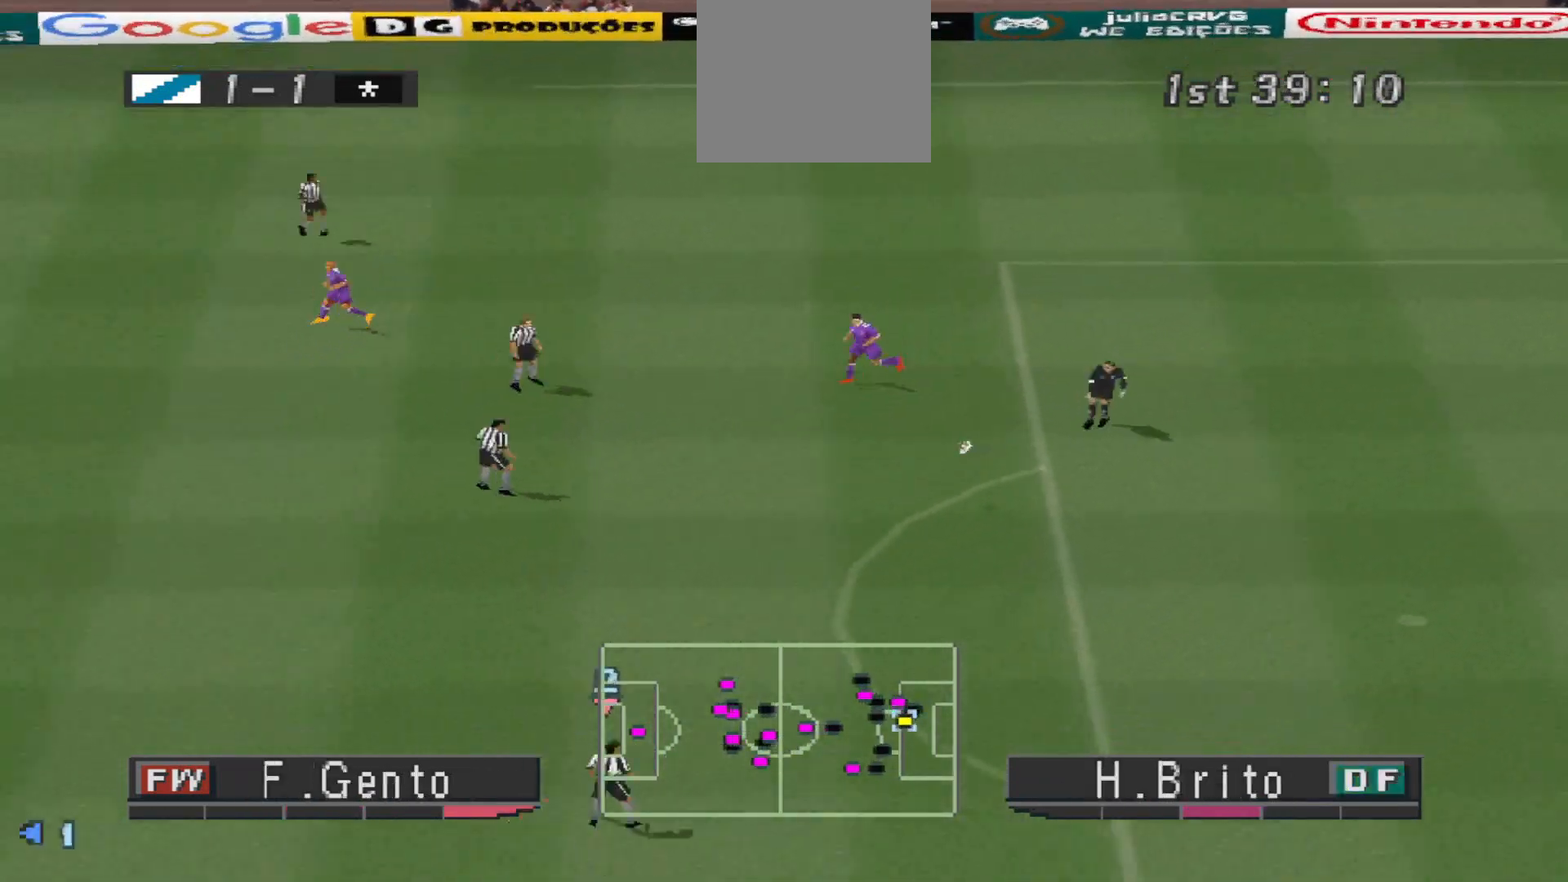
{"buttons": ["CROSS", "R1"], "events": [[33, "R1", "down"]]}
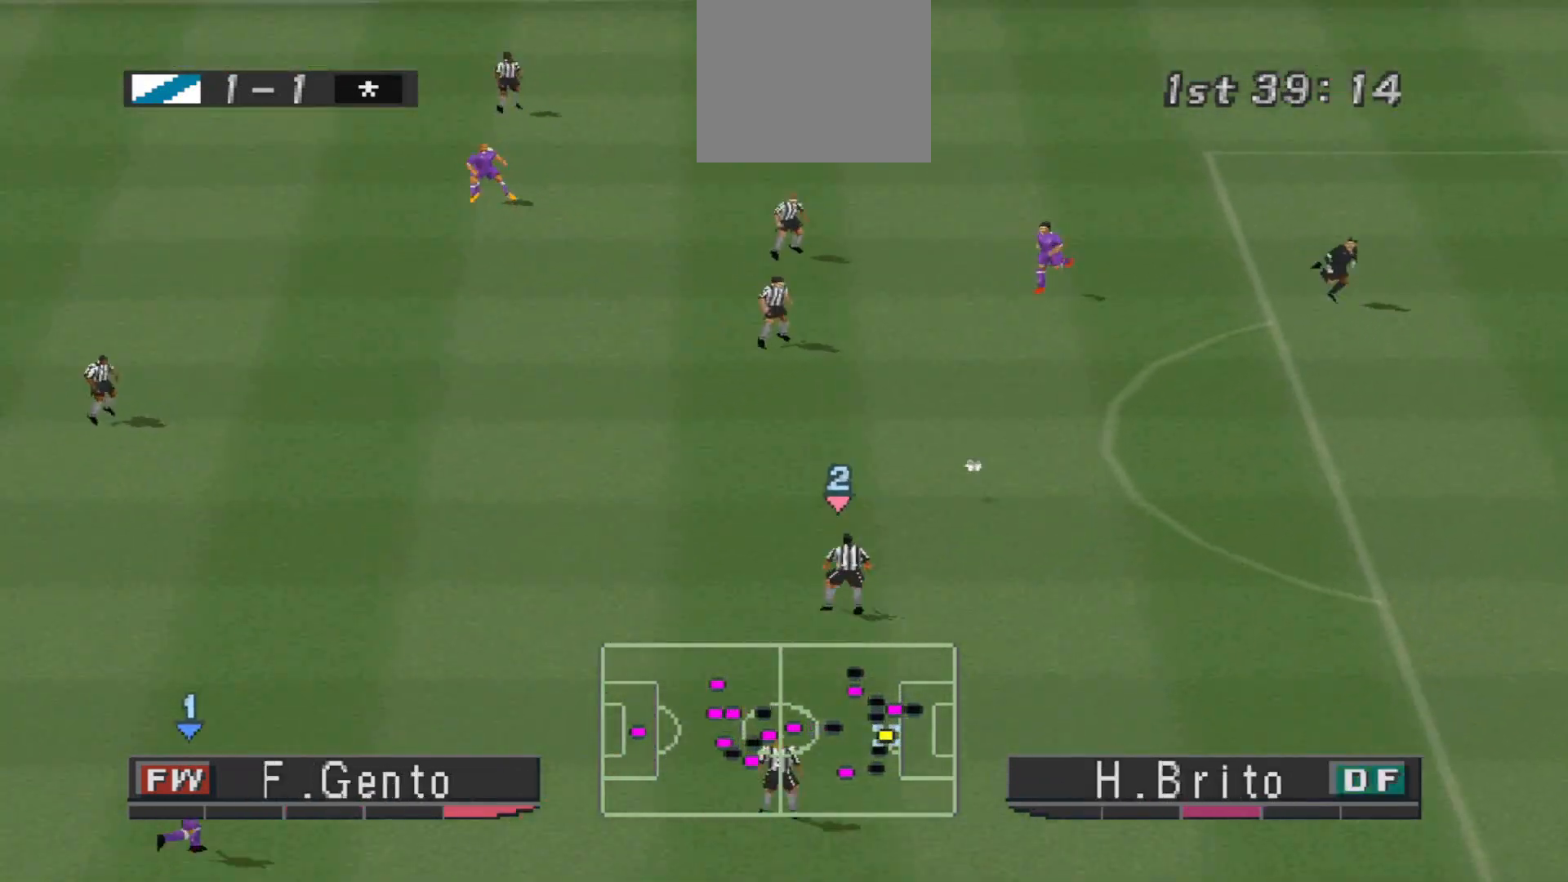
{"buttons": ["CROSS", "R1"], "events": []}
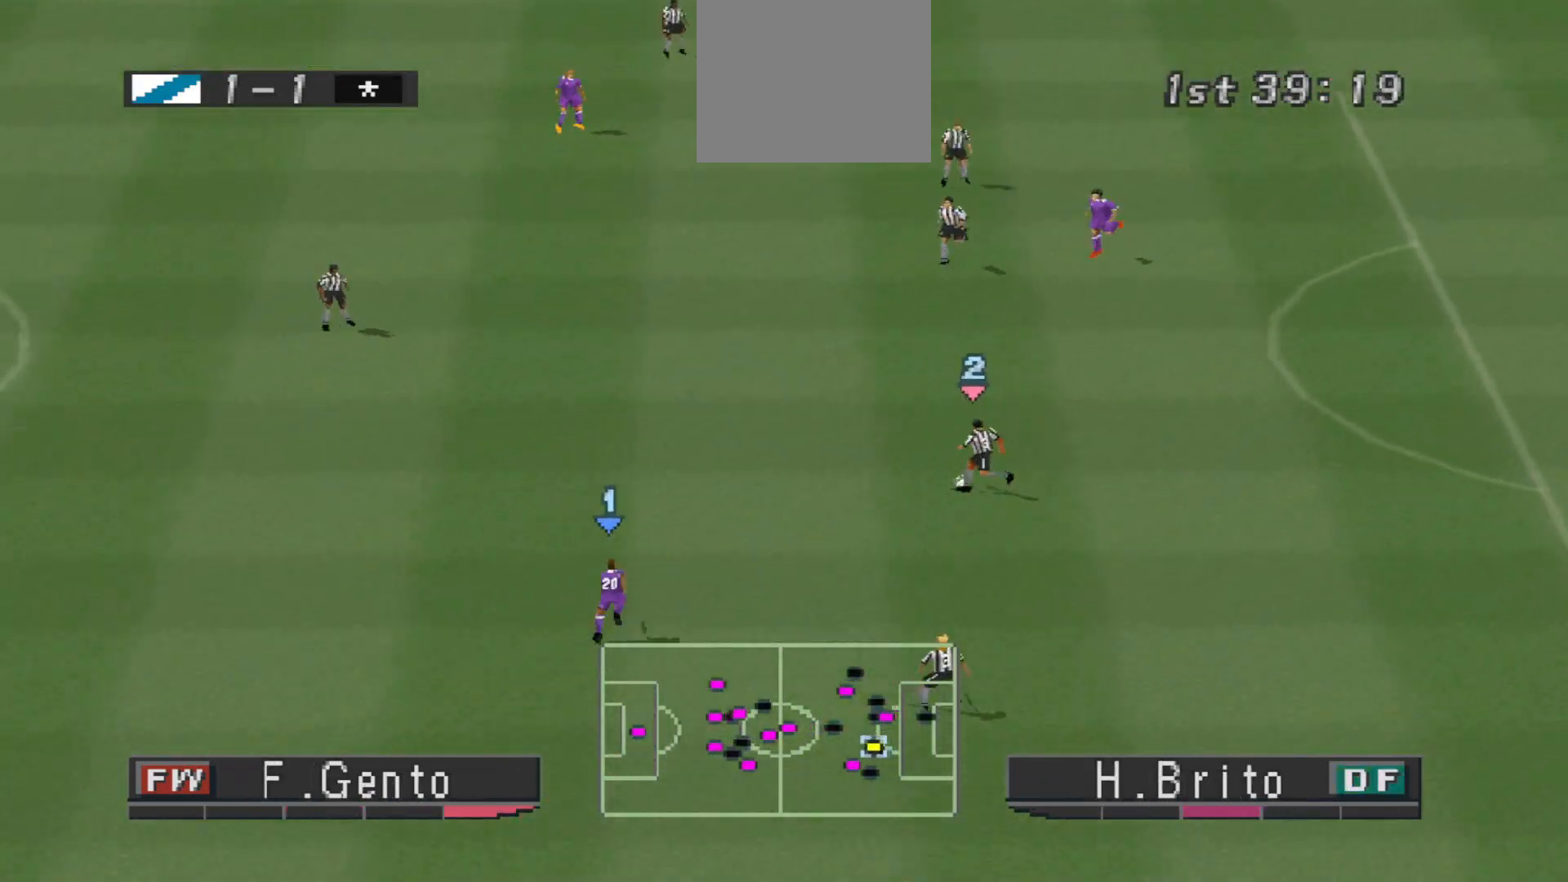
{"buttons": ["CROSS", "R1"], "events": []}
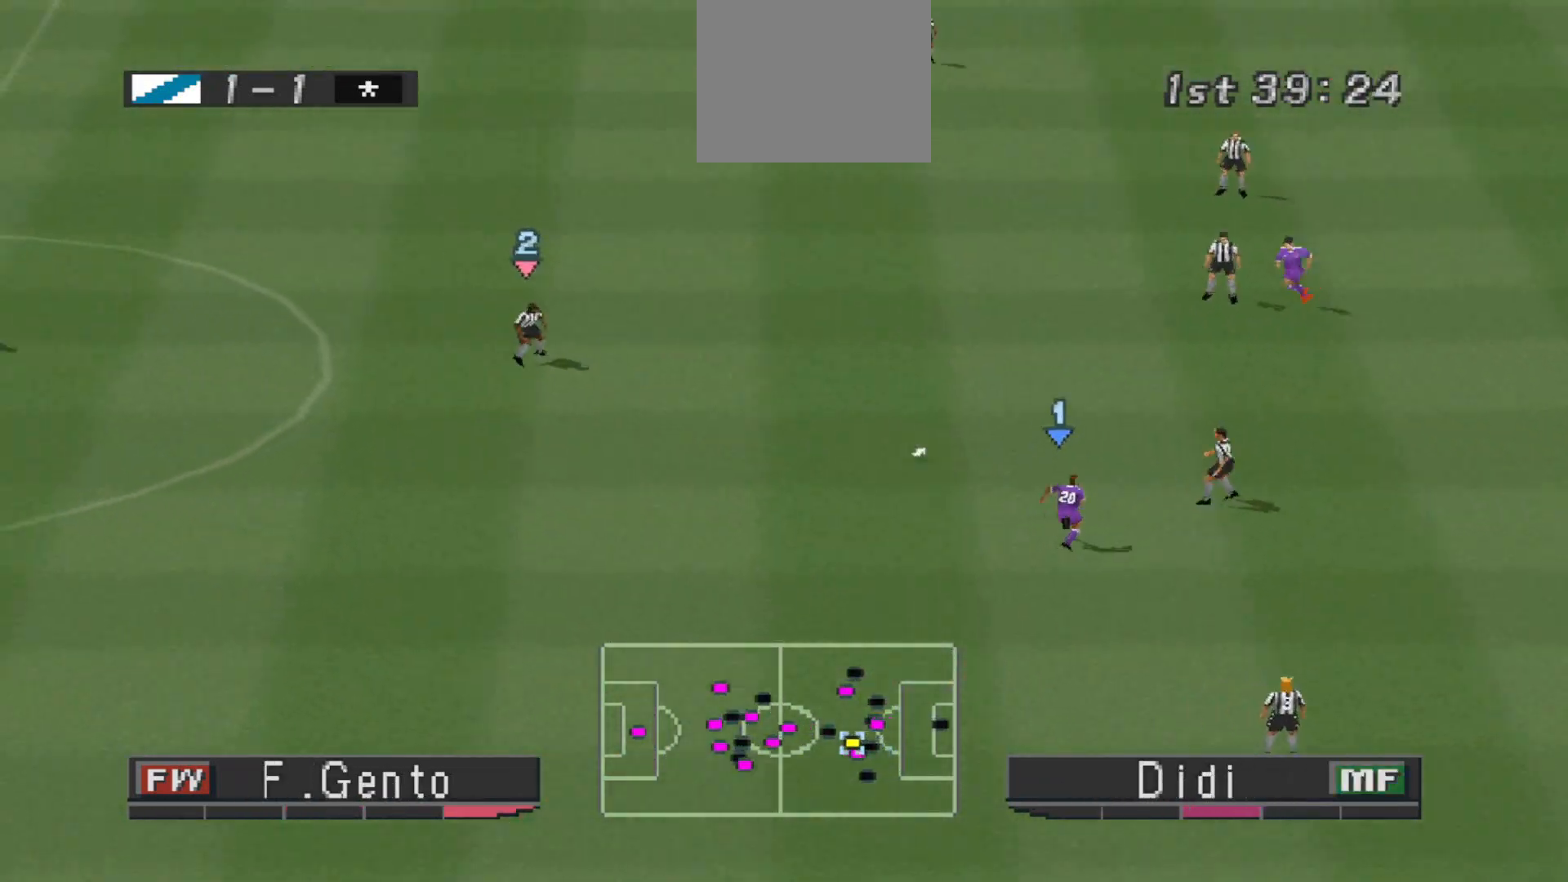
{"buttons": ["CROSS", "R1"], "events": [[367, "L1", "down"], [433, "L1", "up"]]}
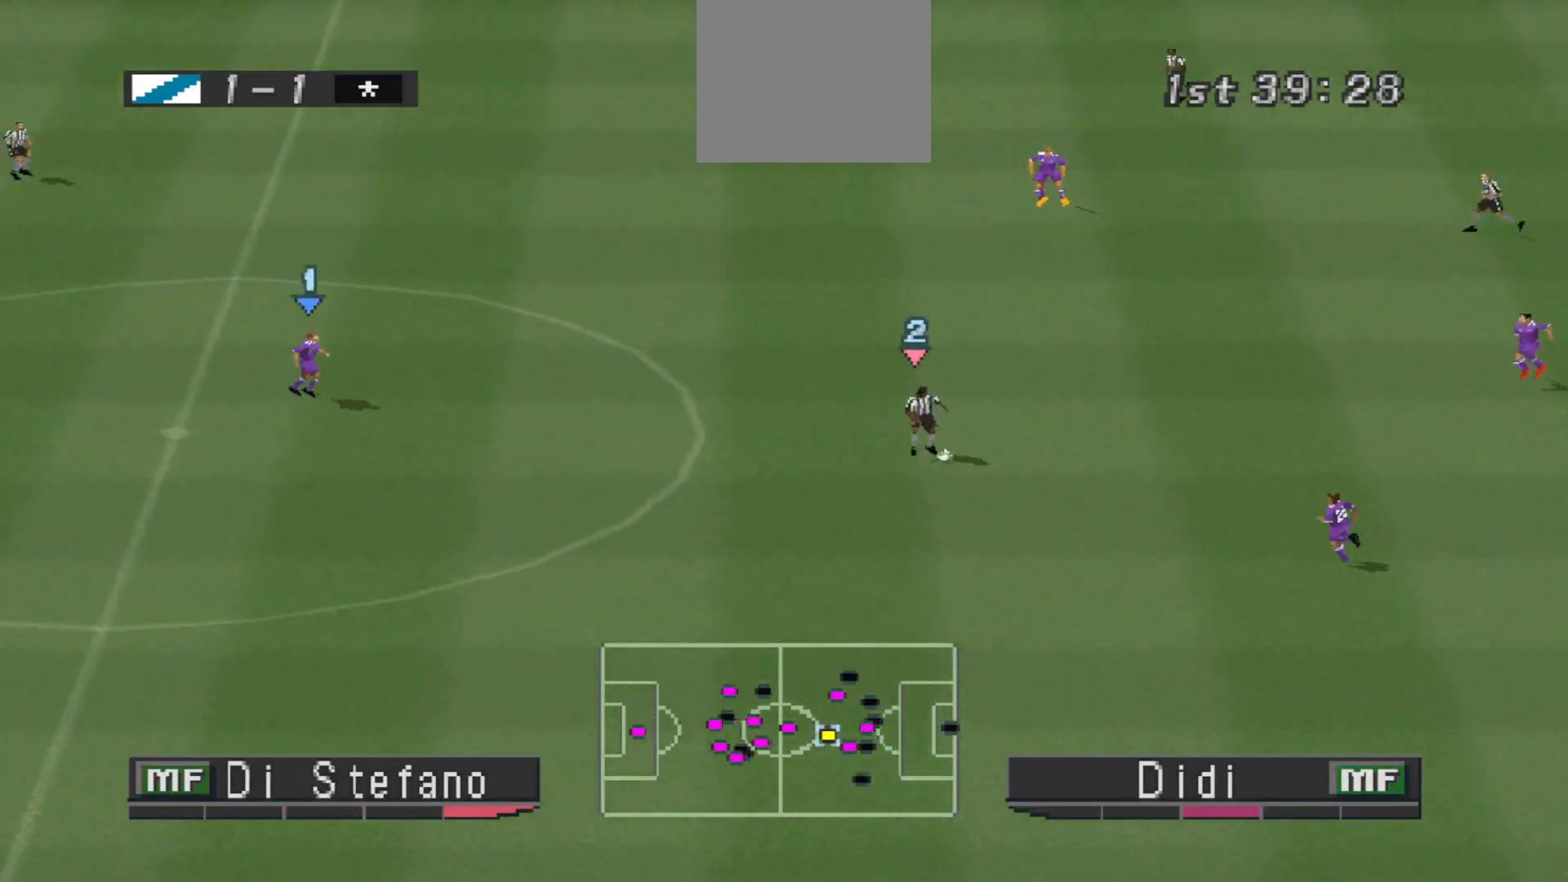
{"buttons": ["CROSS", "R1"], "events": []}
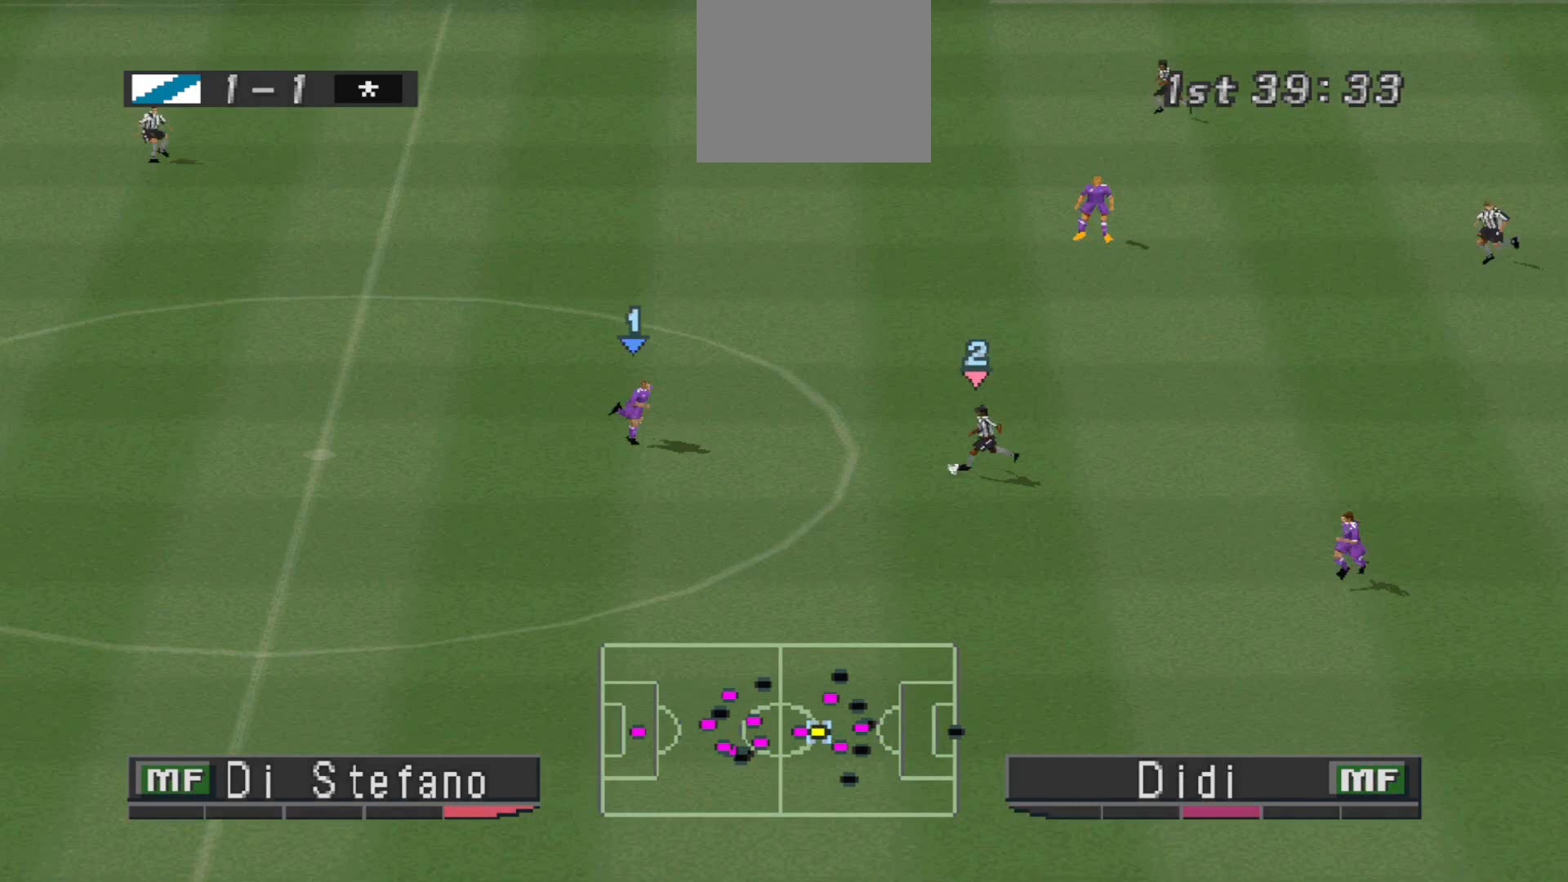
{"buttons": ["CROSS", "L1", "R1"], "events": [[400, "L1", "down"]]}
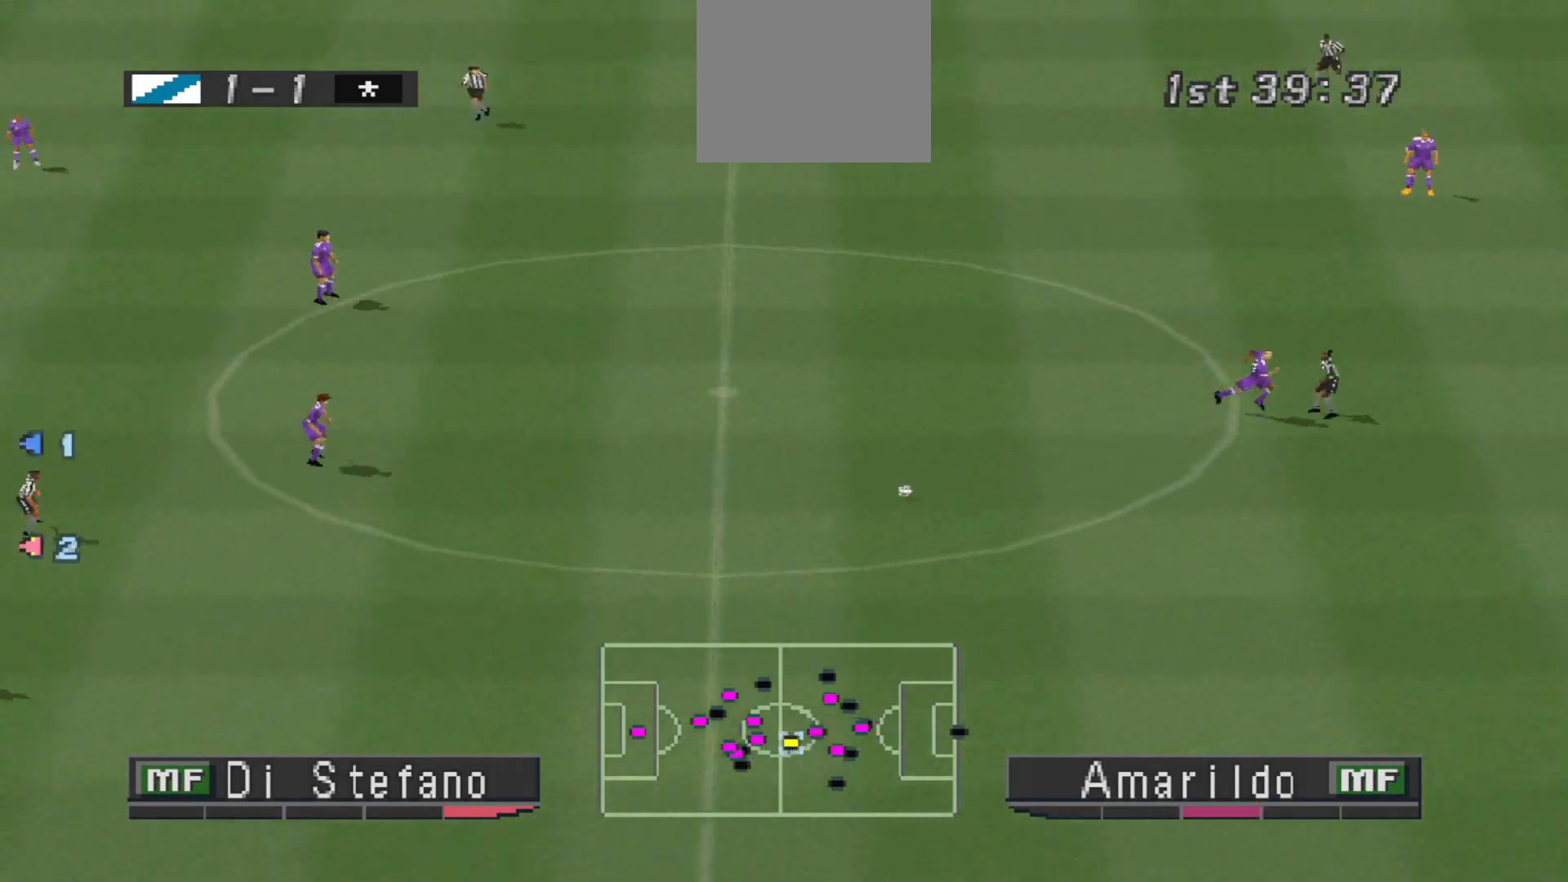
{"buttons": ["CROSS", "R1"], "events": [[67, "L1", "up"]]}
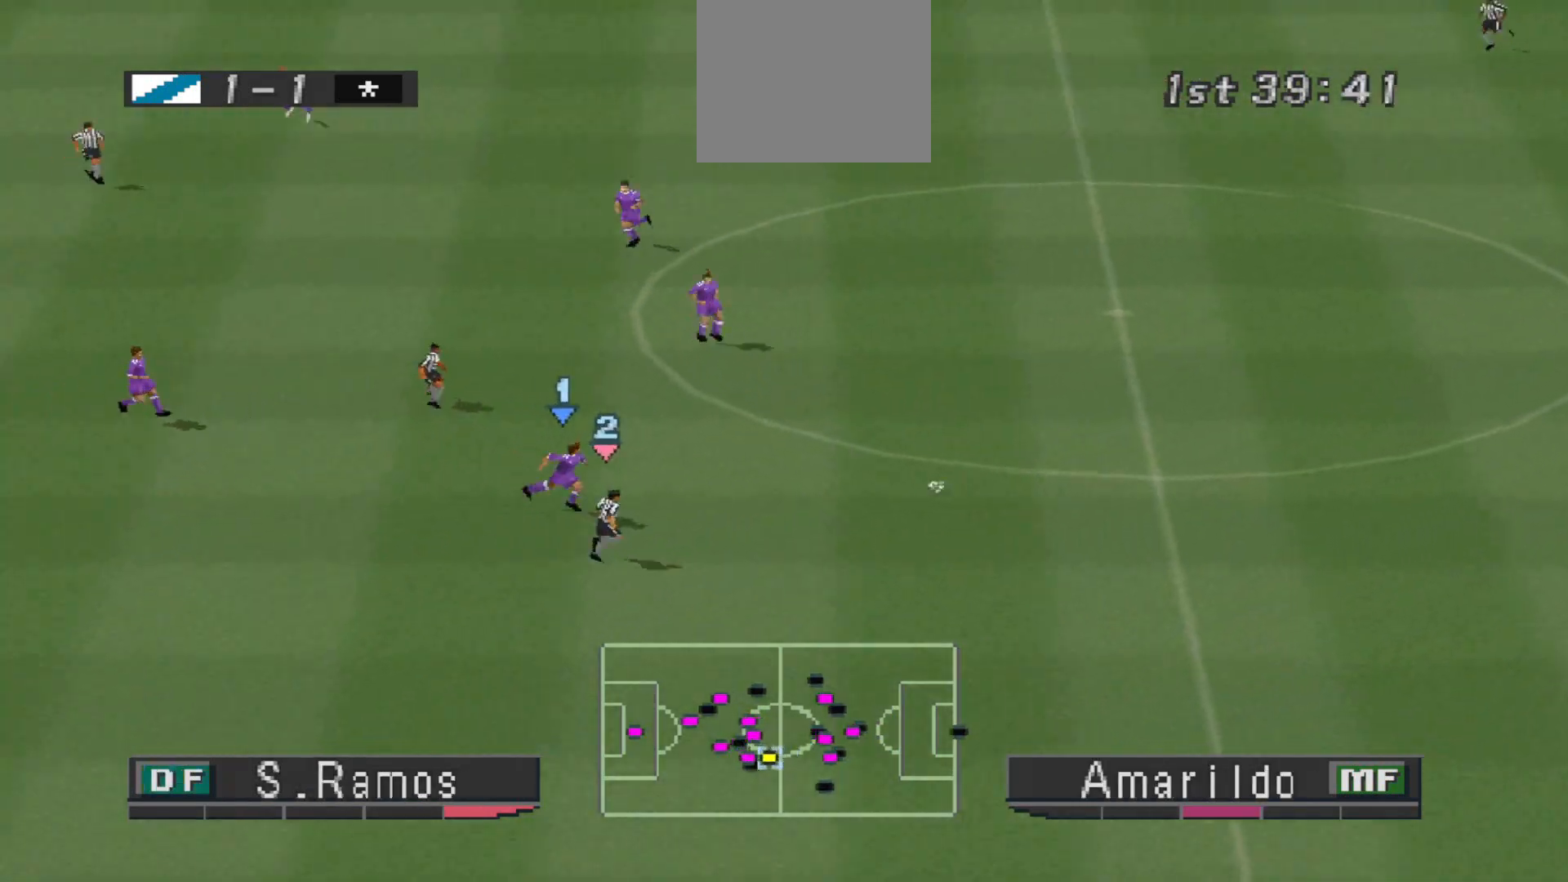
{"buttons": ["CROSS", "R1"], "events": []}
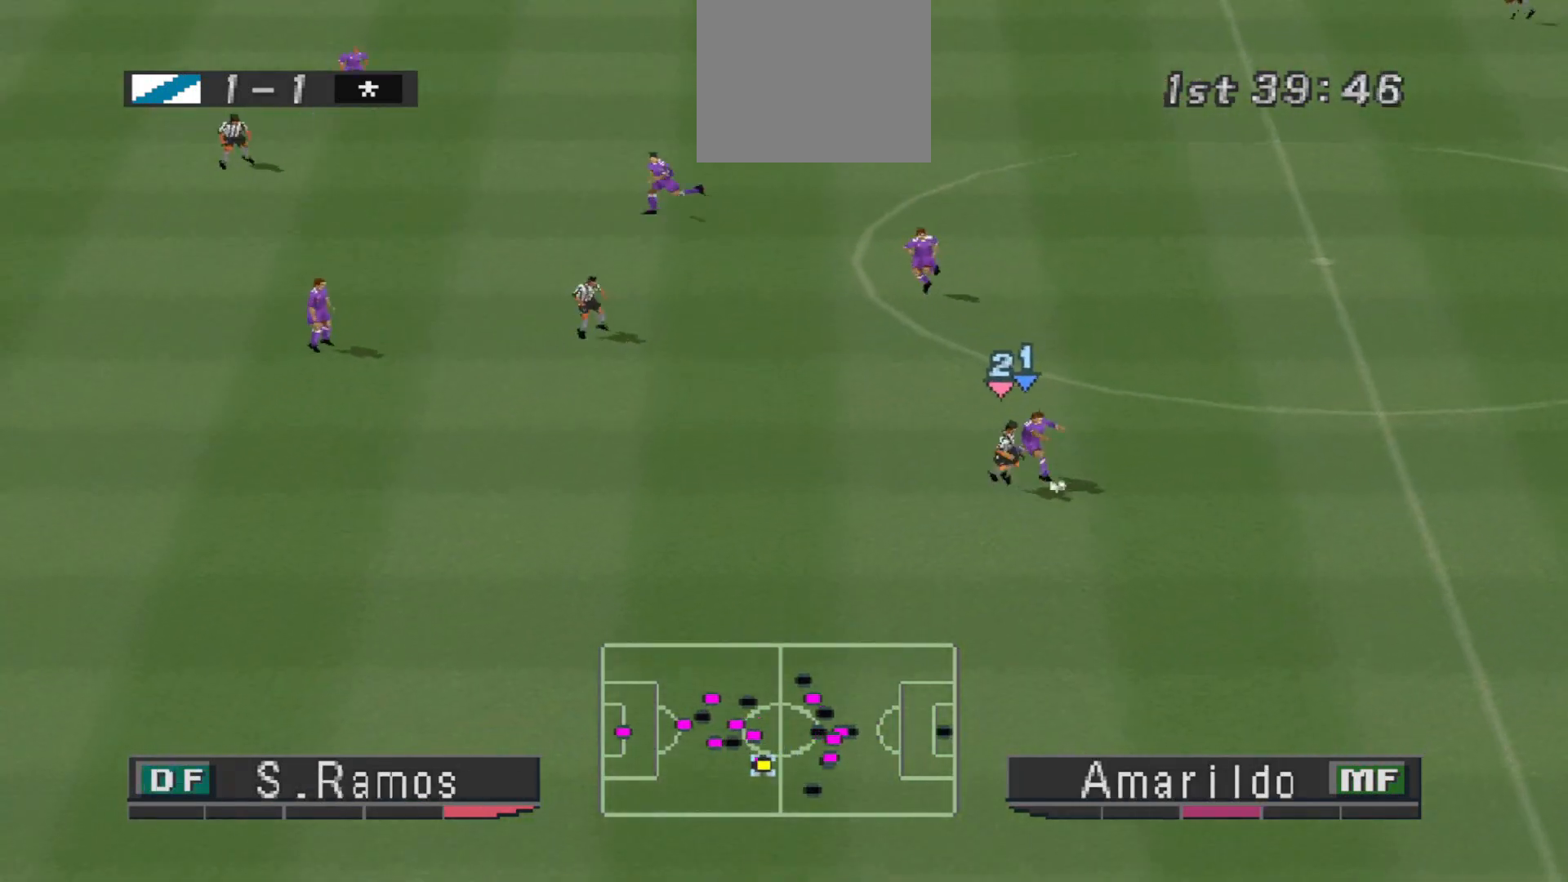
{"buttons": ["DPAD_DOWN", "DPAD_RIGHT"], "events": [[100, "CROSS", "up"], [100, "DPAD_RIGHT", "down"], [100, "R1", "up"], [233, "DPAD_DOWN", "down"]]}
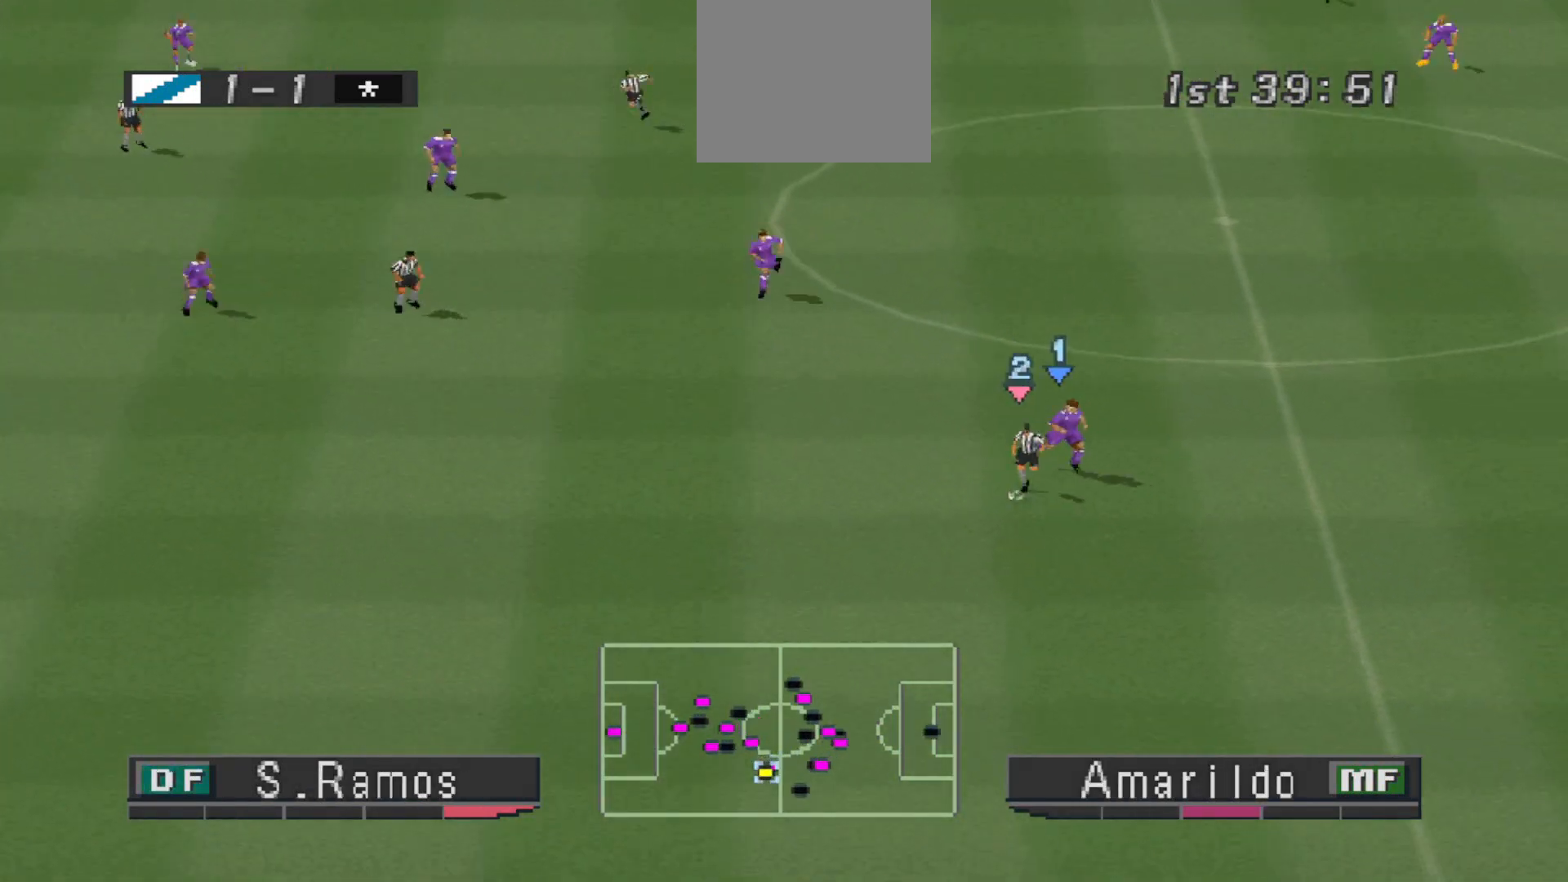
{"buttons": ["CROSS", "R1", "DPAD_DOWN", "DPAD_LEFT"], "events": [[67, "DPAD_RIGHT", "up"], [133, "DPAD_DOWN", "up"], [133, "DPAD_LEFT", "down"], [133, "R1", "down"], [200, "DPAD_DOWN", "down"], [267, "DPAD_DOWN", "up"], [300, "DPAD_DOWN", "down"], [300, "L1", "down"], [367, "DPAD_DOWN", "up"], [433, "DPAD_DOWN", "down"], [467, "L1", "up"], [500, "CROSS", "down"]]}
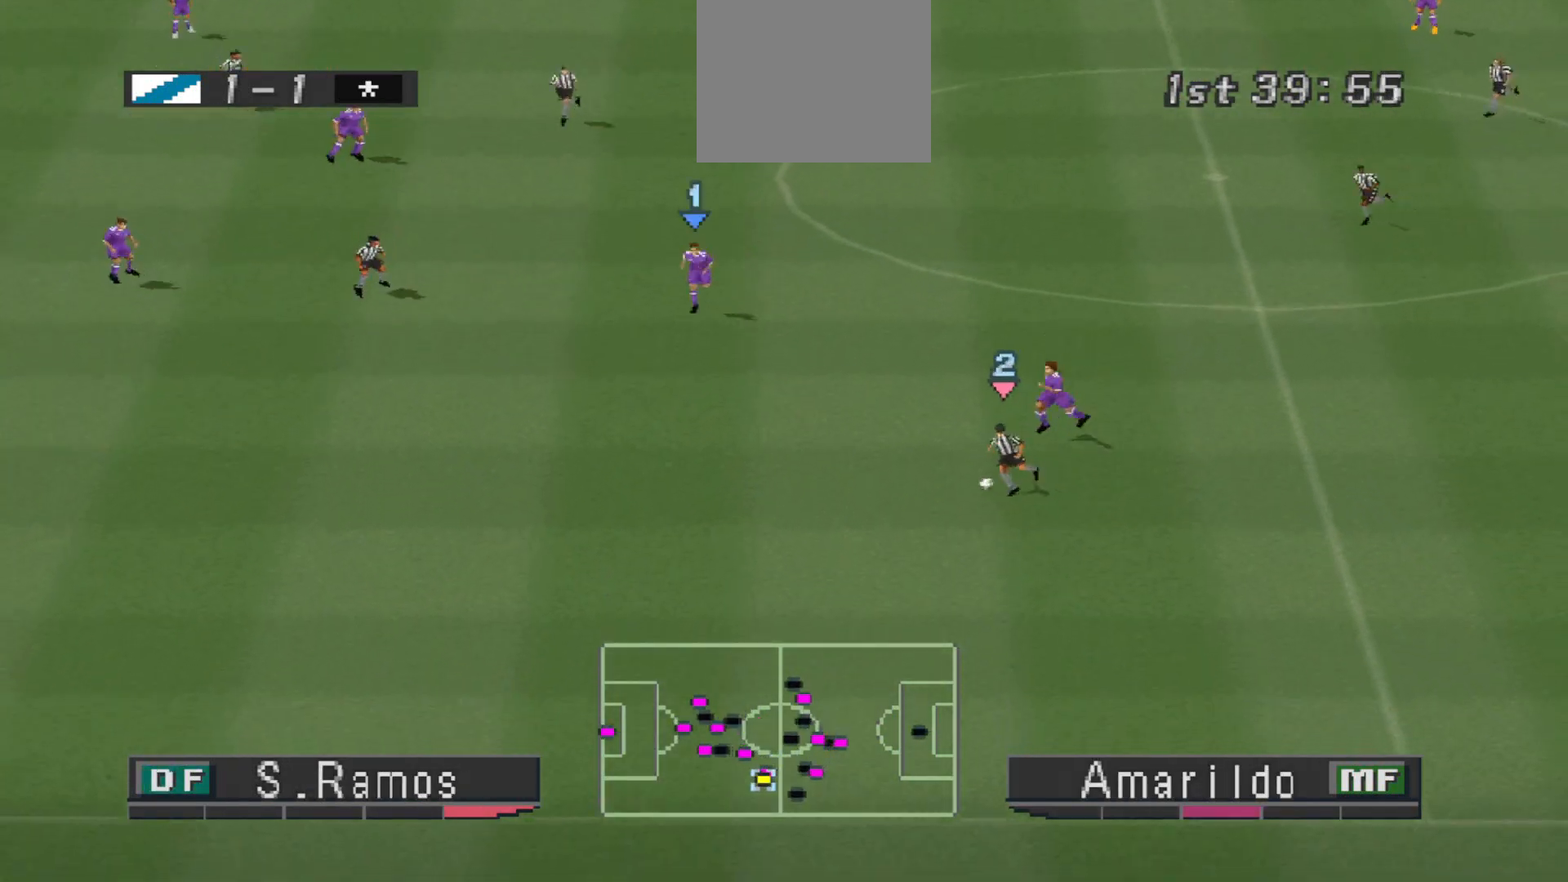
{"buttons": ["CROSS", "R1", "DPAD_DOWN", "DPAD_LEFT"], "events": []}
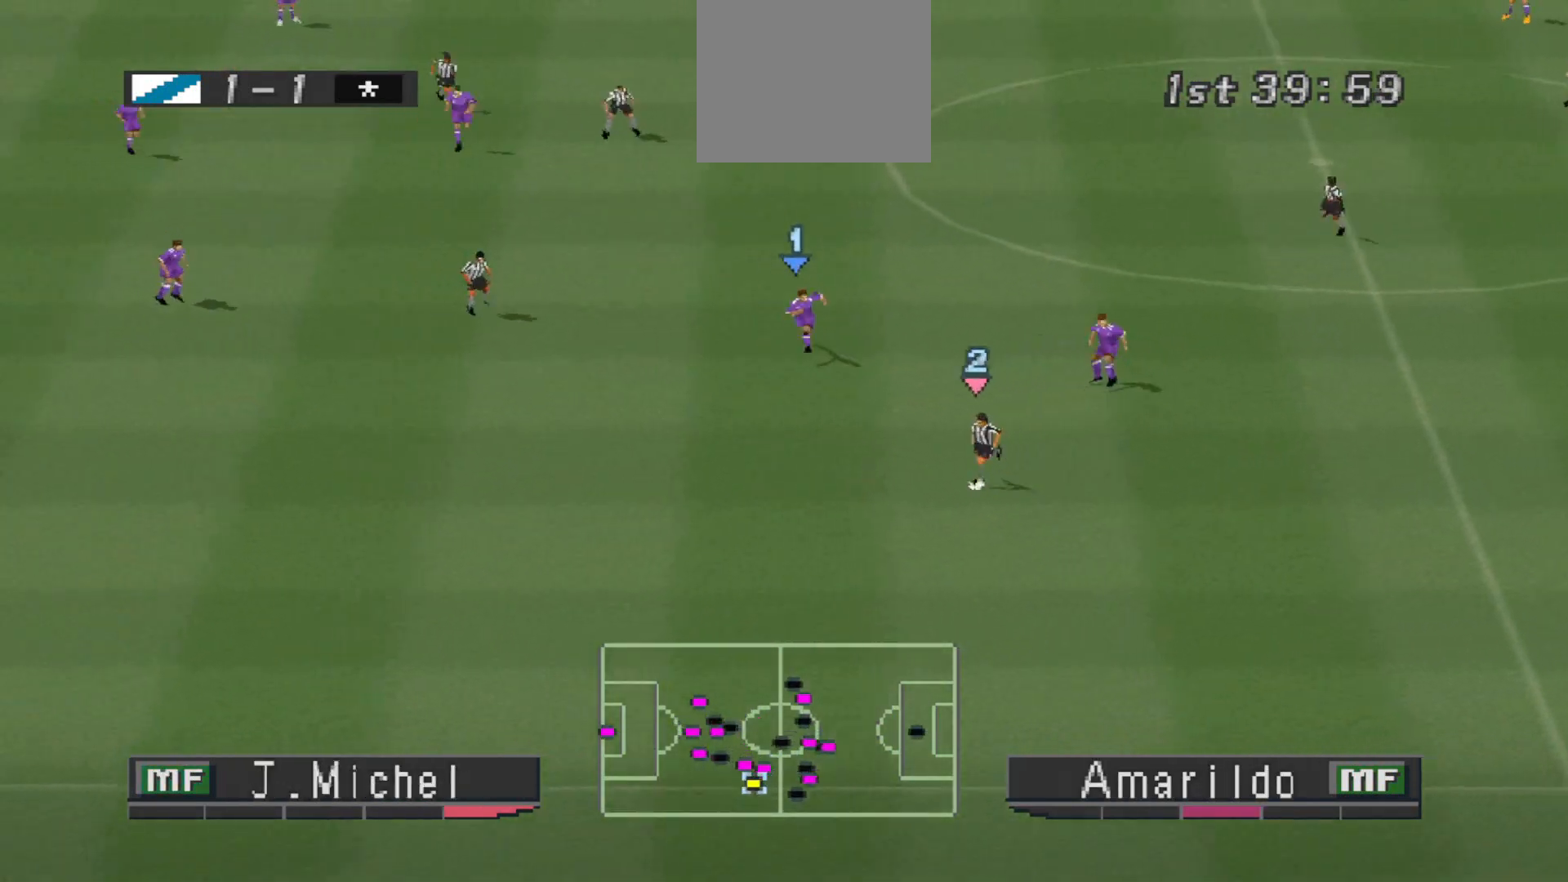
{"buttons": ["CROSS", "R1", "DPAD_DOWN", "DPAD_LEFT"], "events": []}
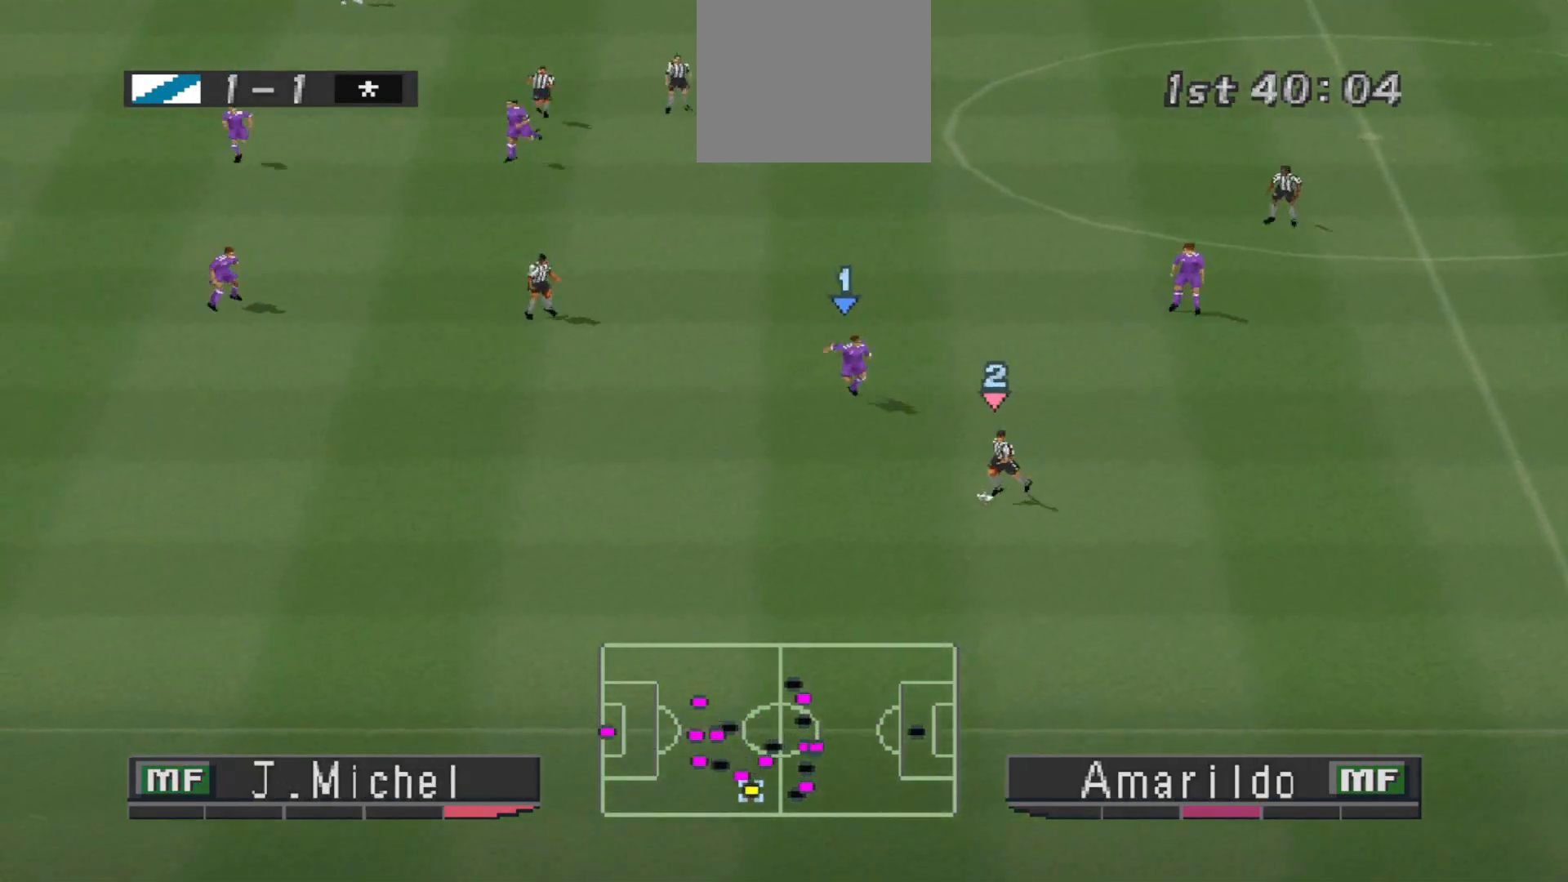
{"buttons": ["CROSS", "R1", "DPAD_LEFT"], "events": [[500, "DPAD_DOWN", "up"]]}
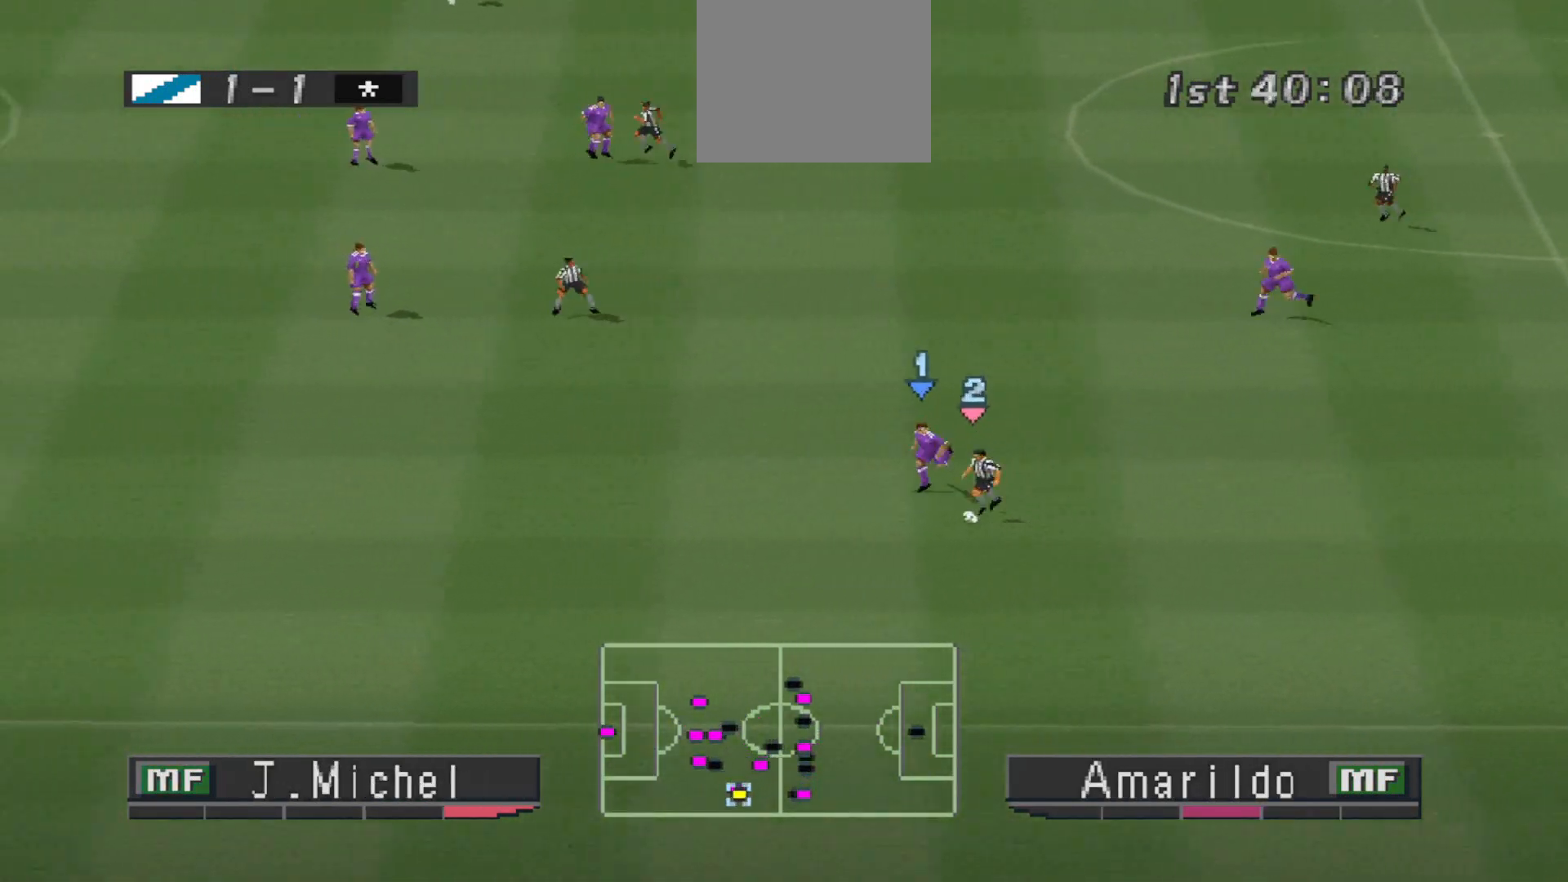
{"buttons": ["CROSS", "R1", "DPAD_LEFT"], "events": [[133, "CROSS", "up"], [167, "R1", "up"], [300, "R1", "down"], [467, "CROSS", "down"]]}
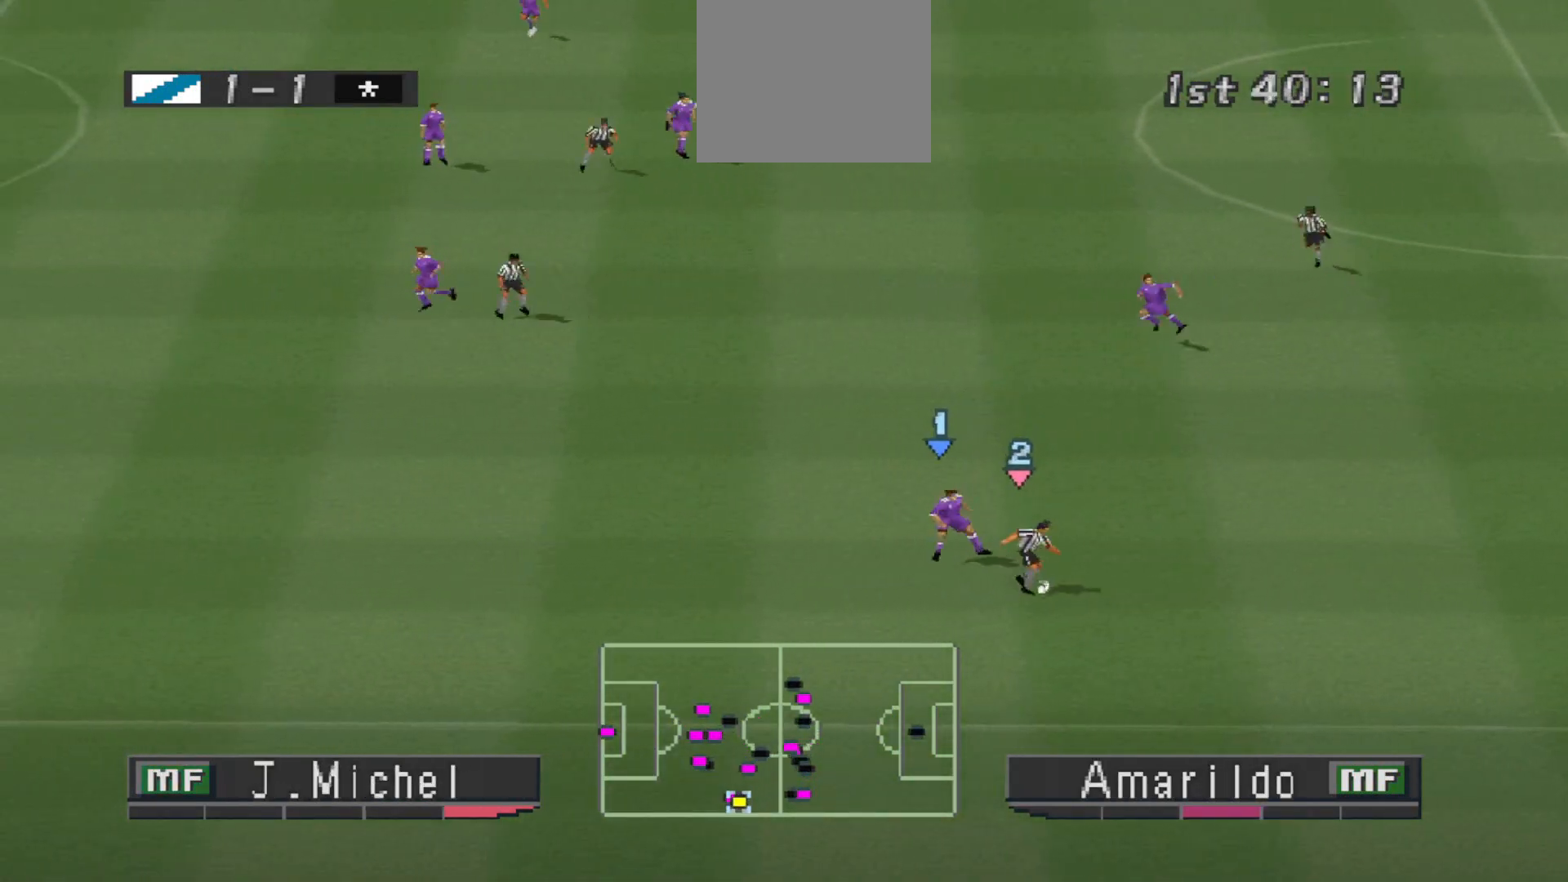
{"buttons": ["CROSS", "R1"], "events": [[167, "DPAD_LEFT", "up"]]}
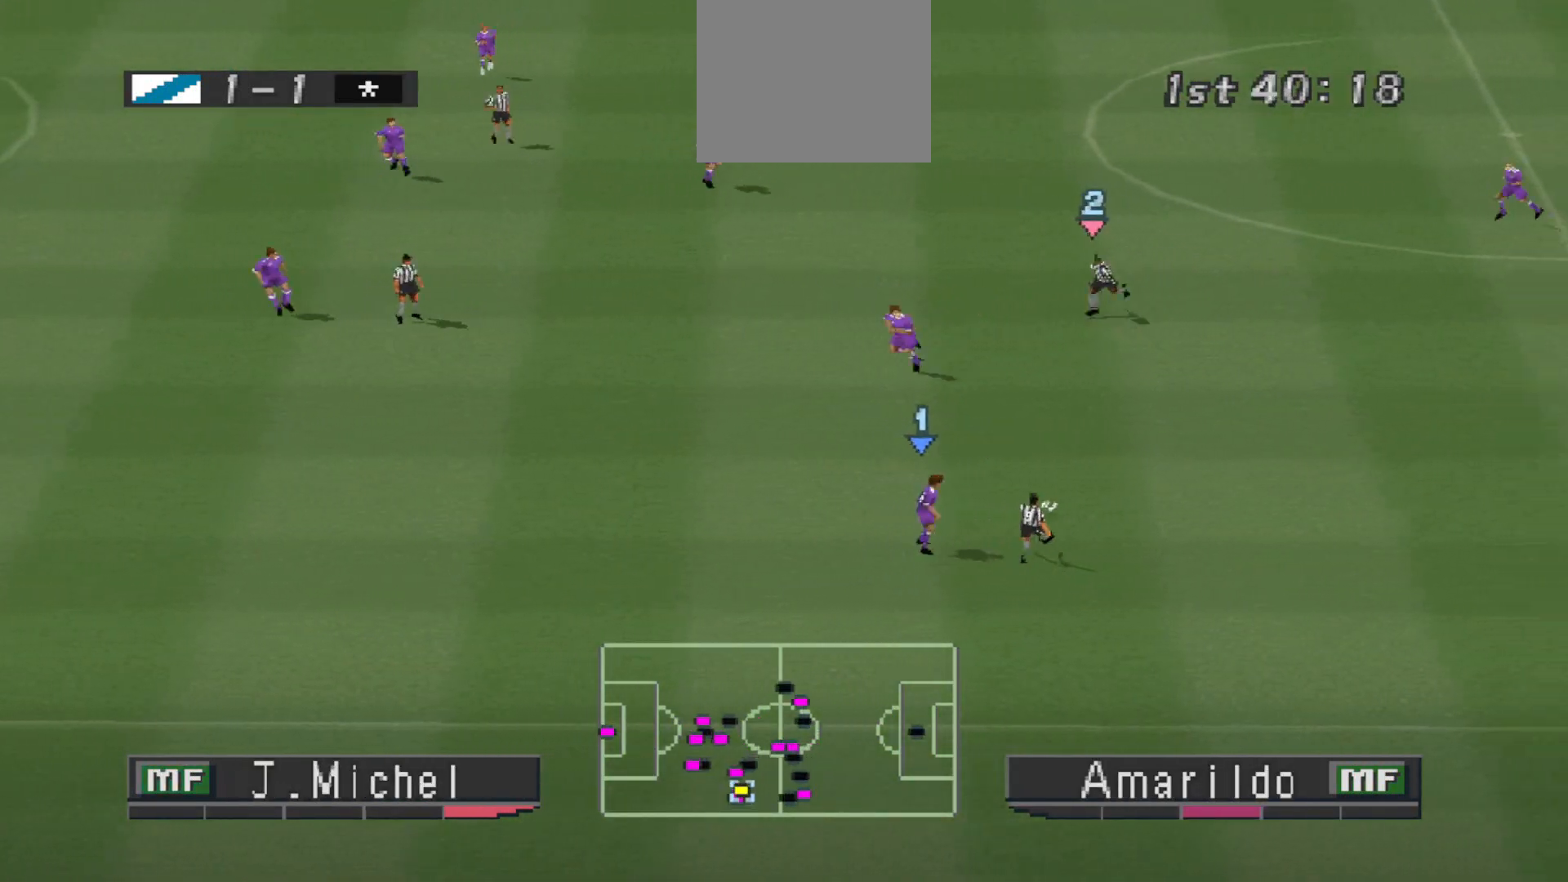
{"buttons": ["R1", "DPAD_UP"], "events": [[200, "L1", "down"], [333, "CROSS", "up"], [333, "DPAD_UP", "down"], [333, "L1", "up"]]}
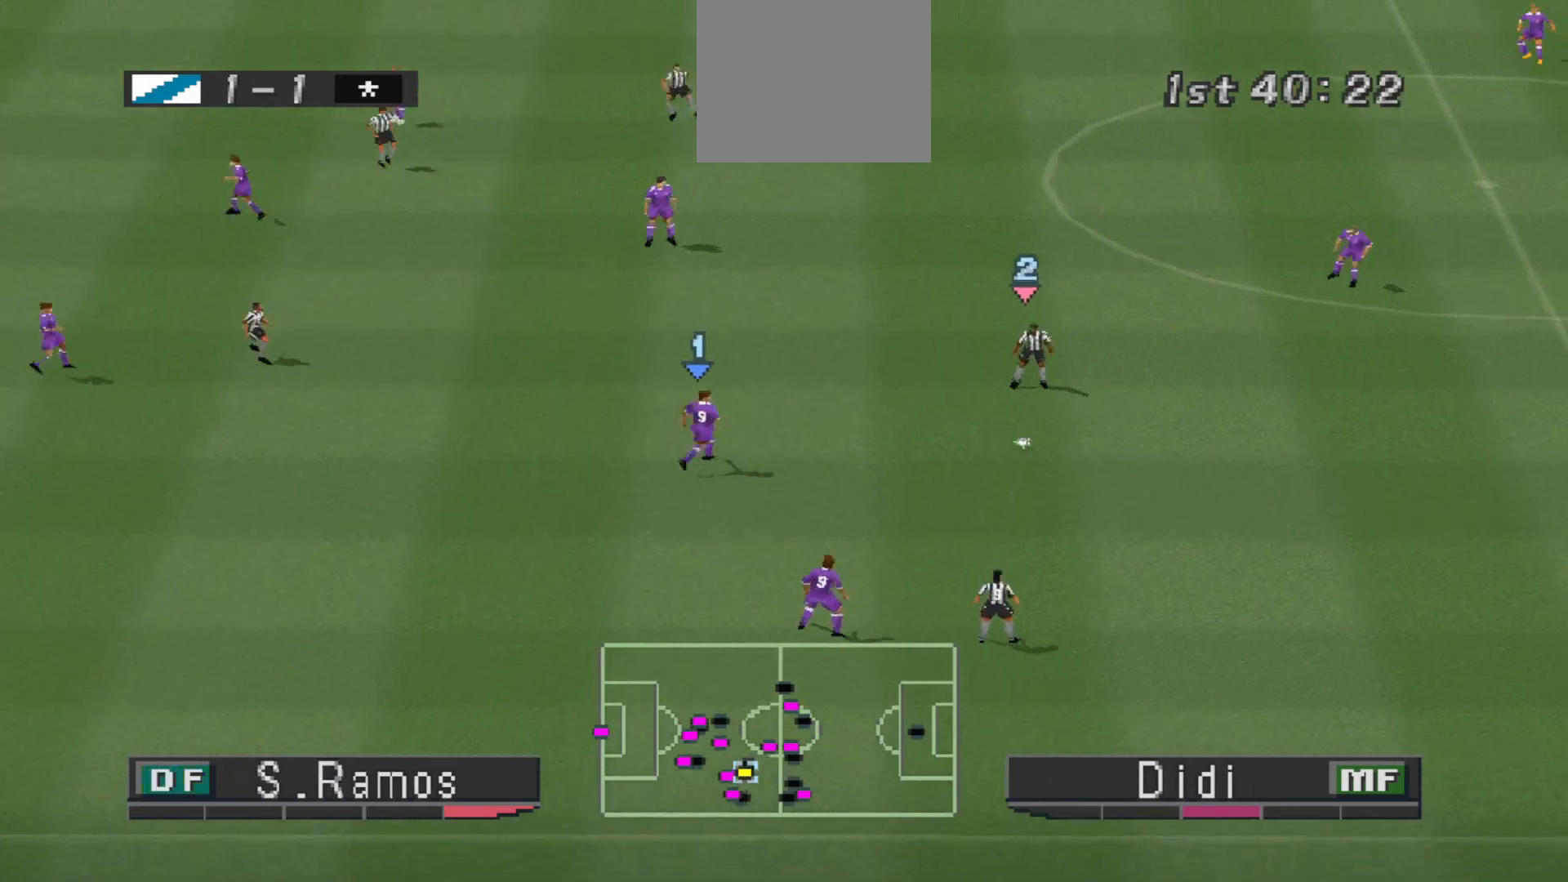
{"buttons": ["SQUARE", "R1", "DPAD_UP"], "events": [[133, "SQUARE", "down"]]}
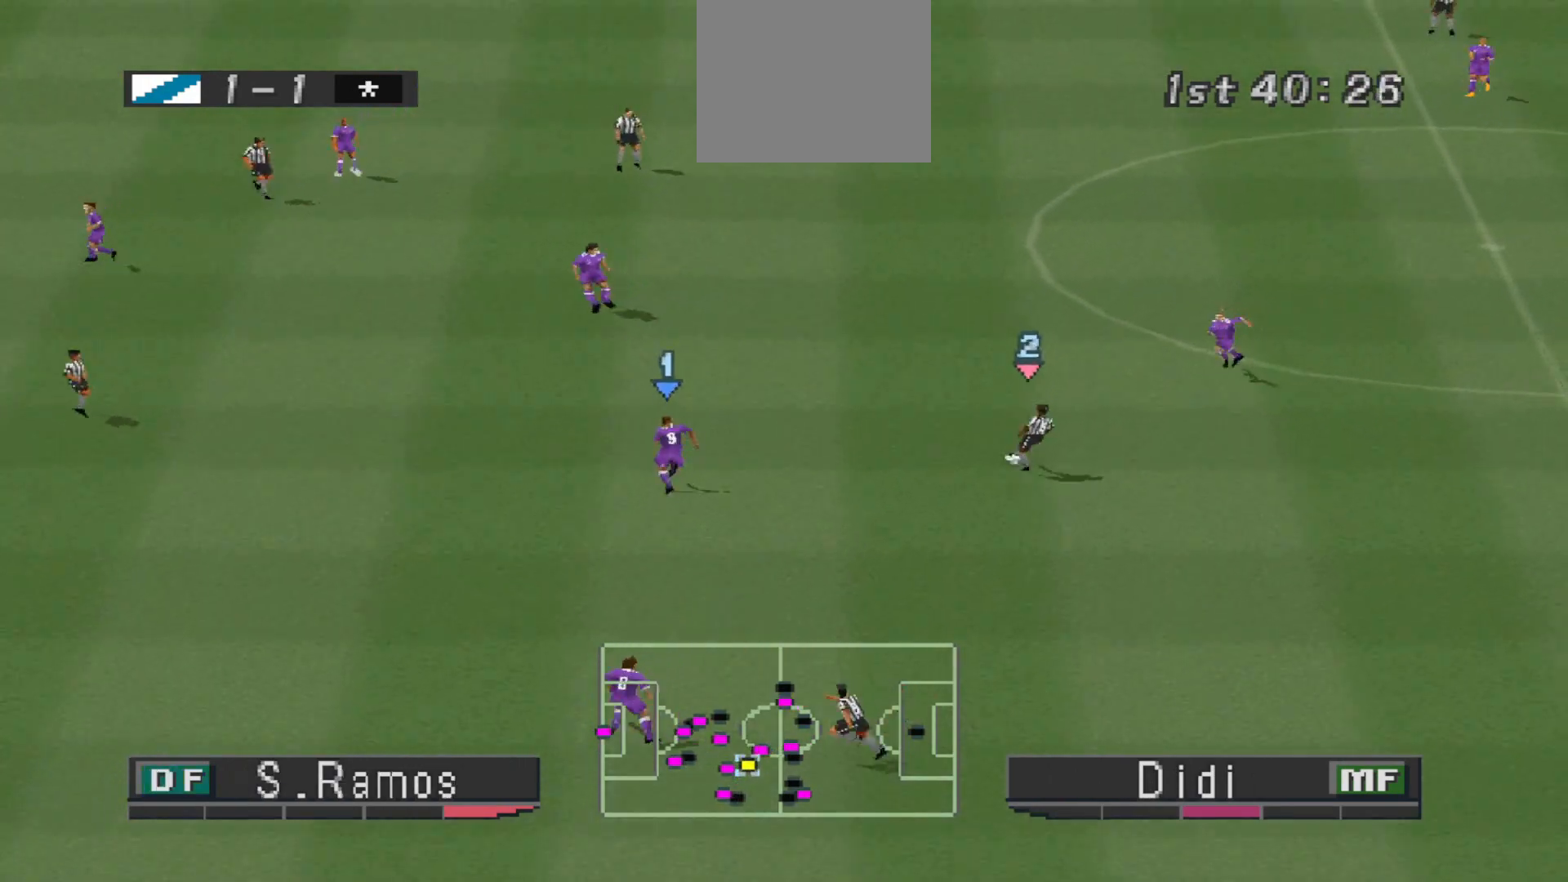
{"buttons": ["CROSS", "SQUARE", "R1"], "events": [[200, "CROSS", "down"], [267, "L1", "down"], [400, "DPAD_UP", "up"], [467, "L1", "up"]]}
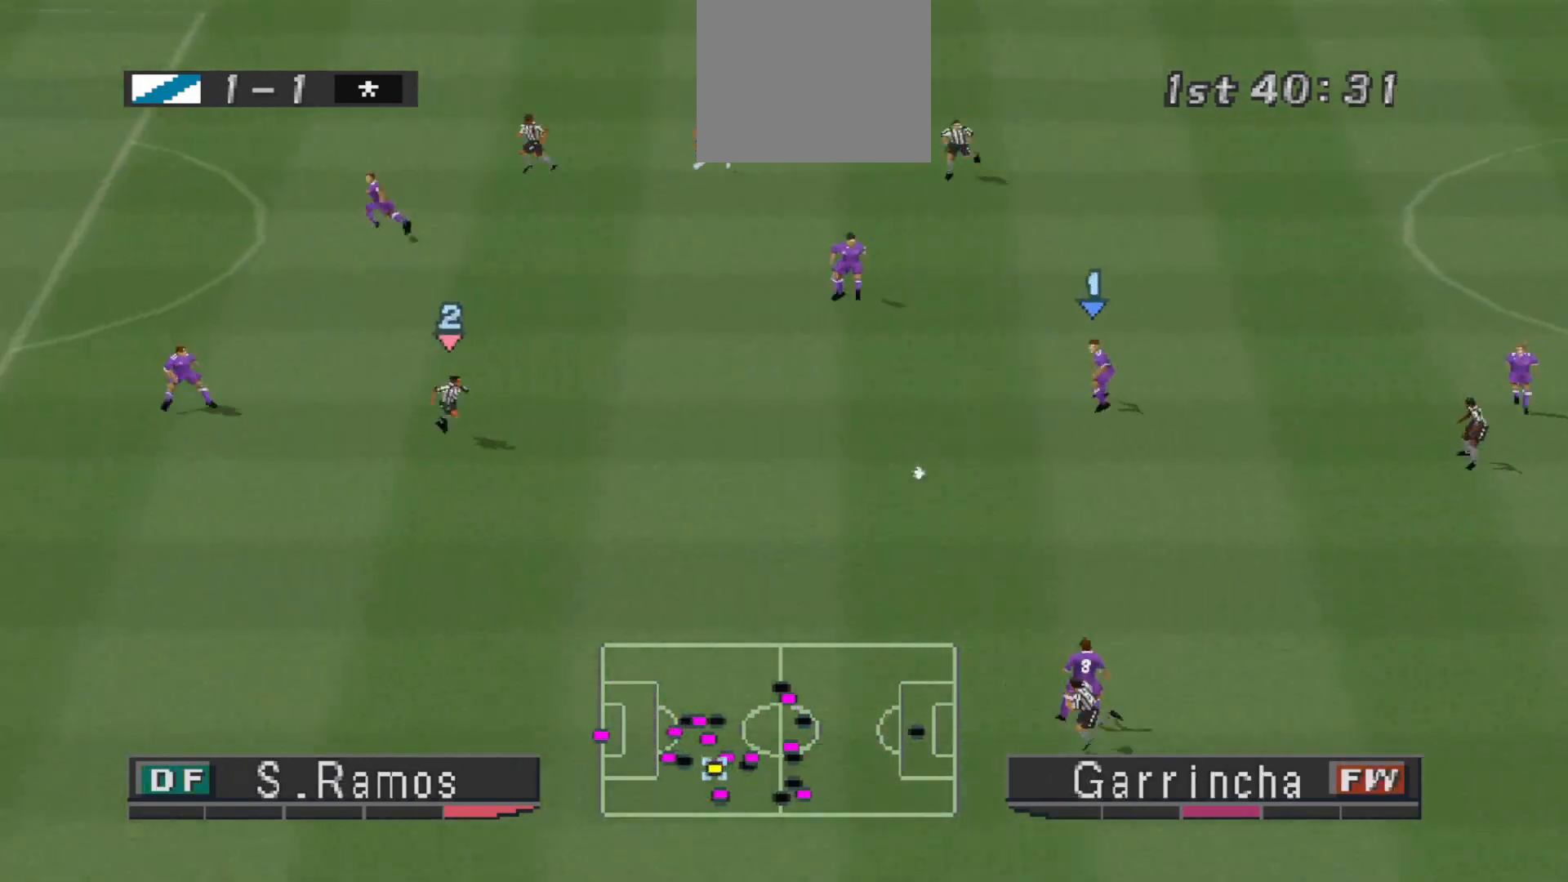
{"buttons": ["CROSS", "SQUARE", "L1", "R1"], "events": [[367, "L1", "down"]]}